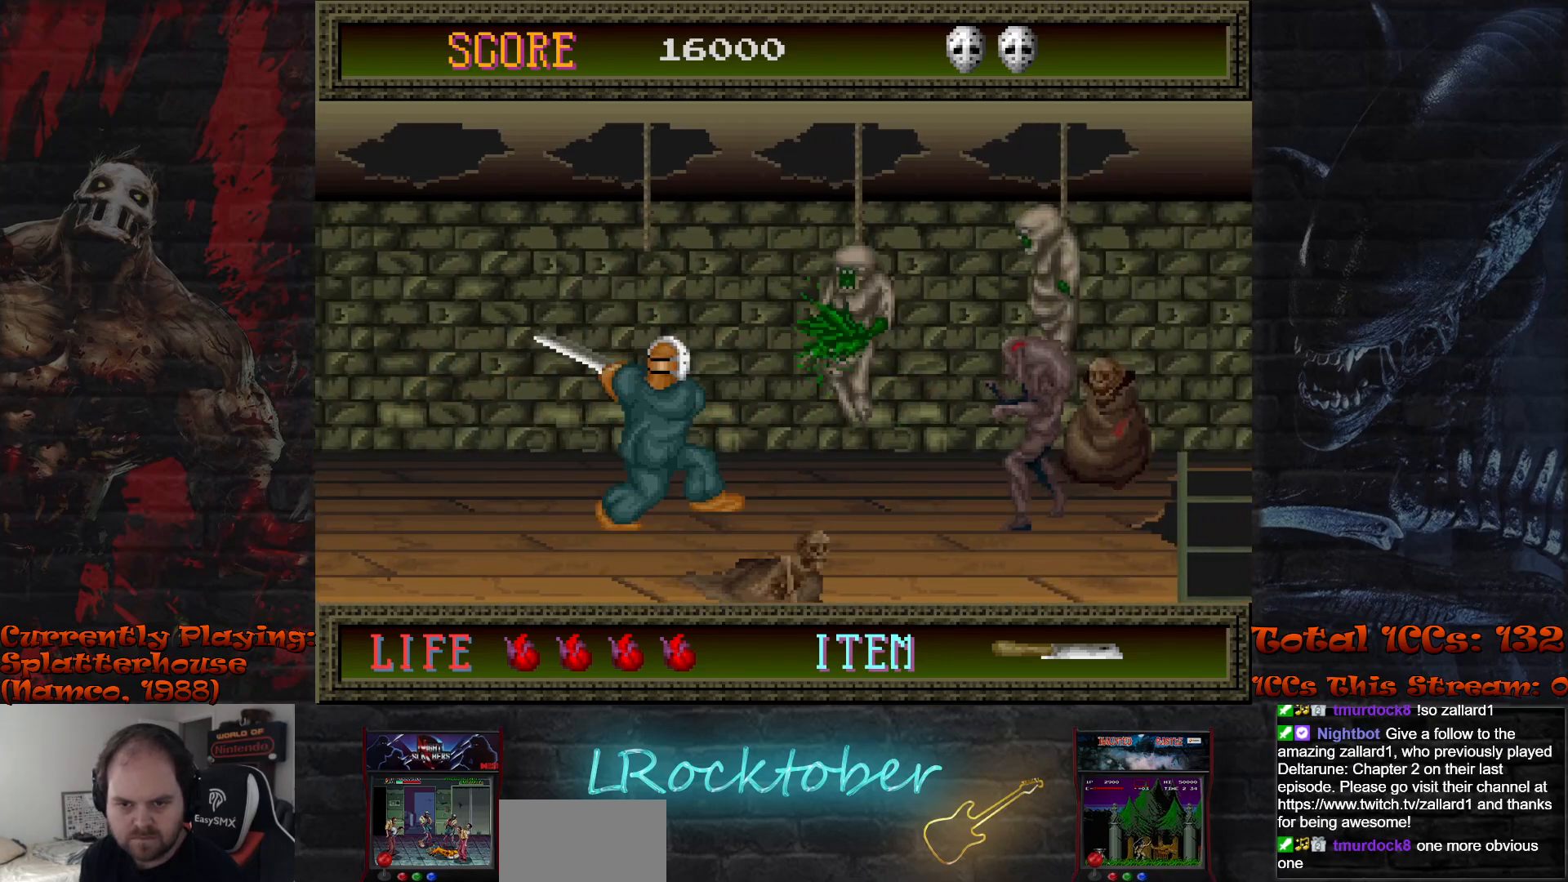
Gameplay with a controller (arcade stick); each line is a JSON object with the inputs held at the frame after it. "events" lists button and stick changes between this image and that frame as [ms after this image, input, new state], when the widget could be followed in between. Not read: L3 R3.
{"buttons": [], "left_stick": "right", "events": [[167, "left_stick", "right"]]}
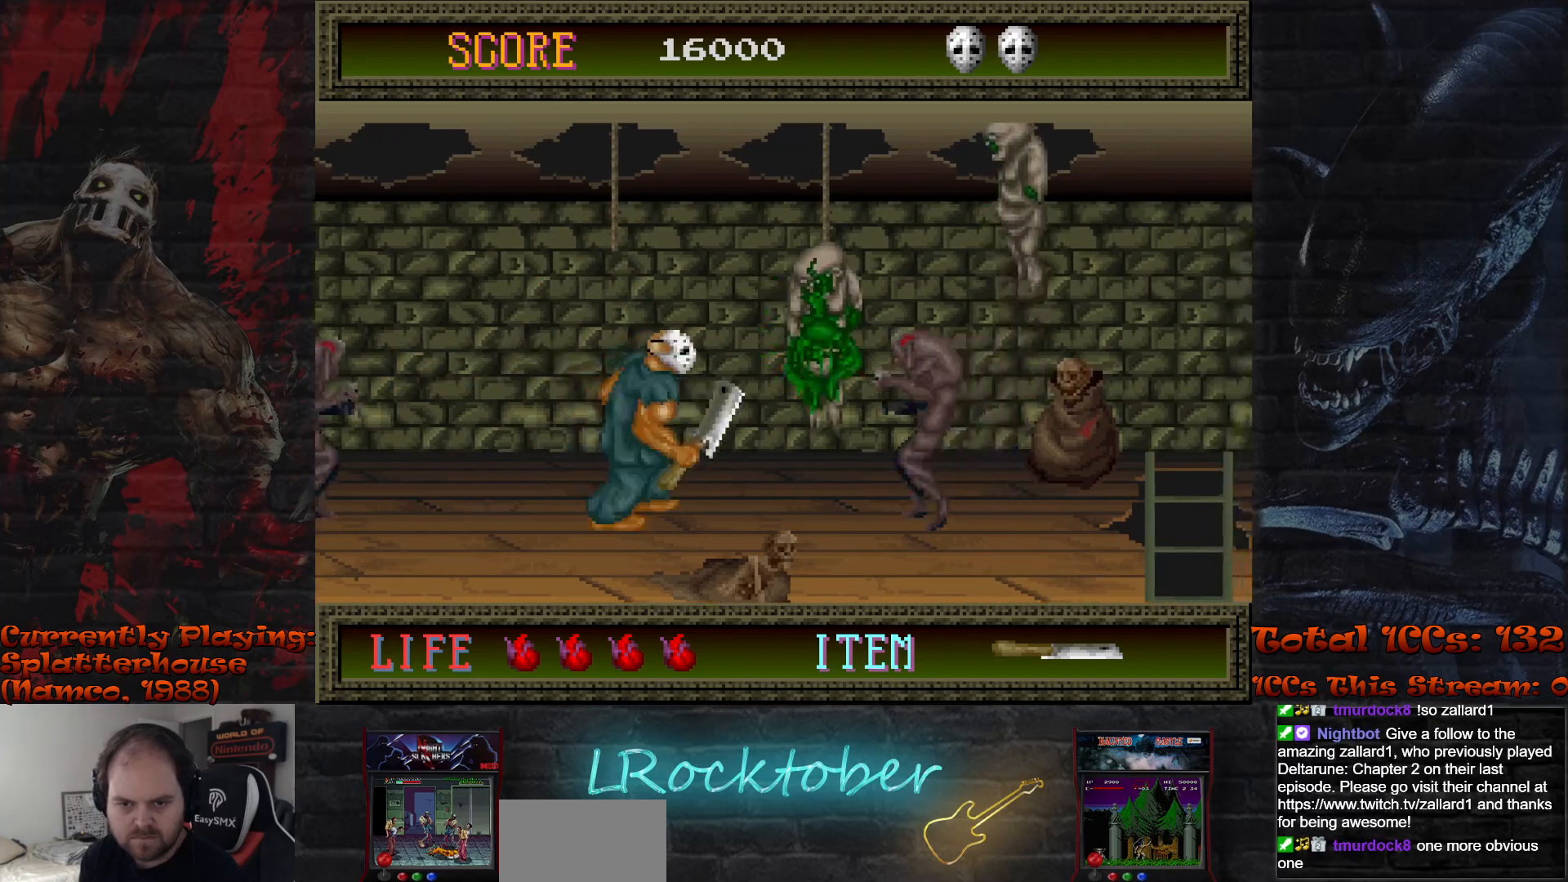
{"buttons": [], "left_stick": "right", "events": [[33, "TRIANGLE", "down"], [117, "left_stick", "center"], [133, "TRIANGLE", "up"], [450, "left_stick", "right"]]}
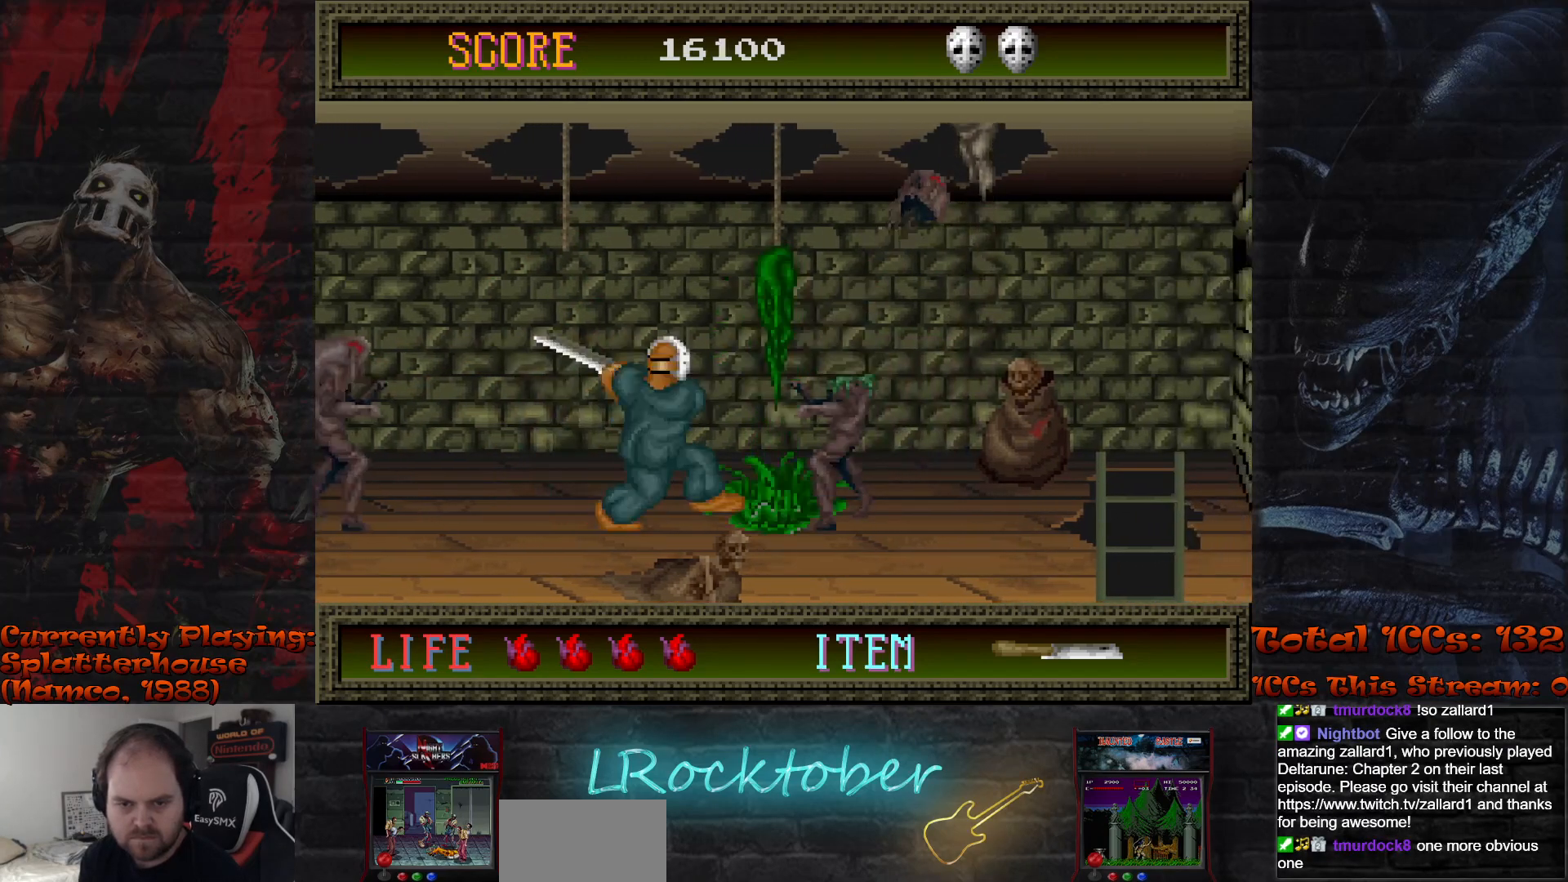
{"buttons": [], "left_stick": "right", "events": []}
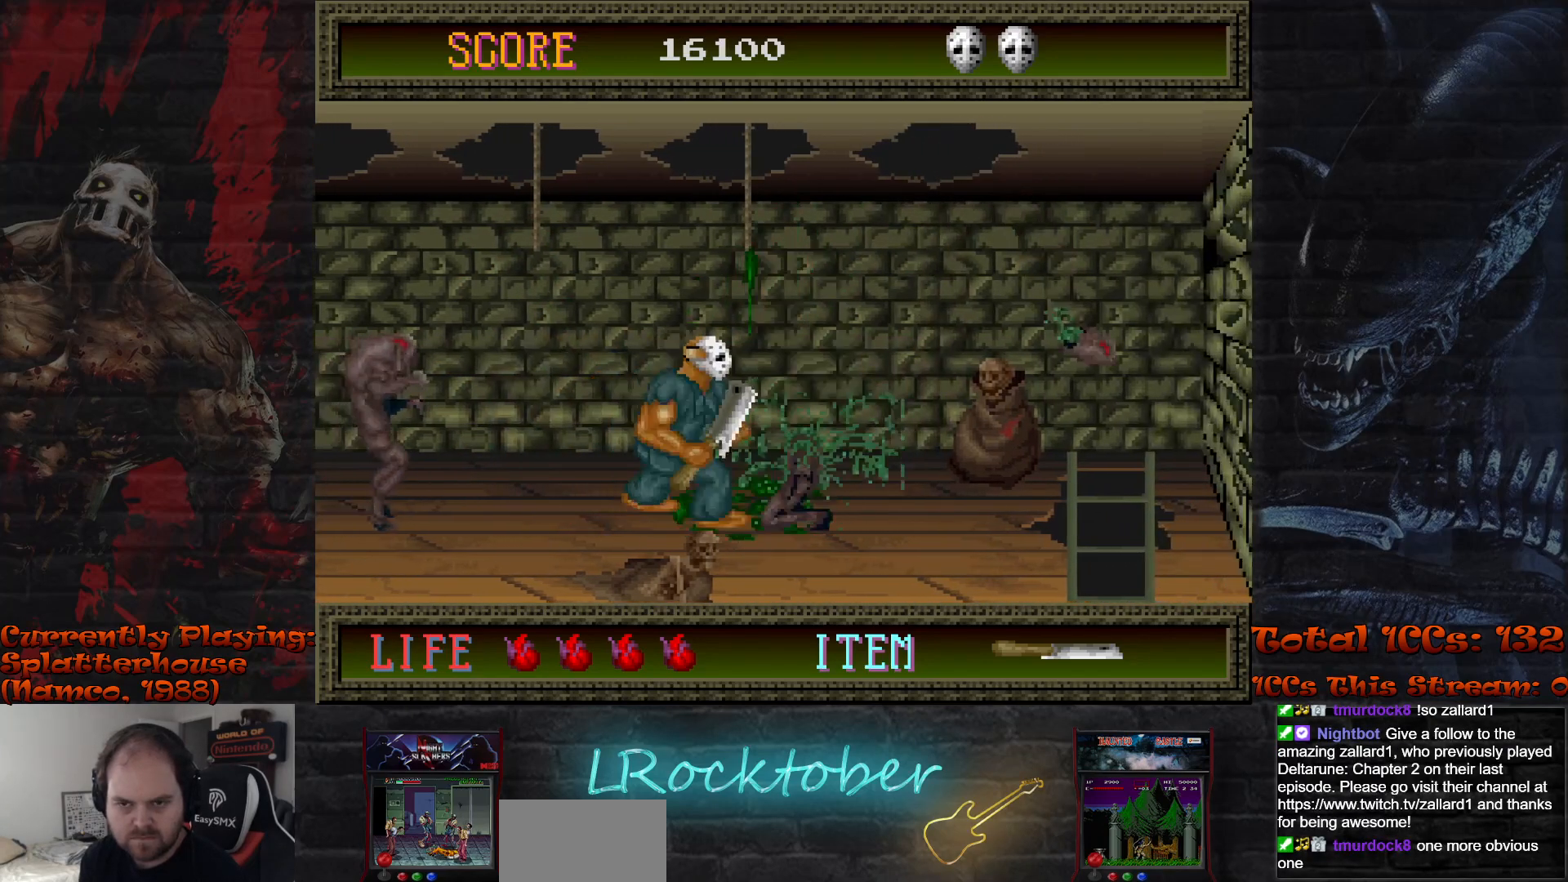
{"buttons": [], "left_stick": "center", "events": [[183, "left_stick", "center"]]}
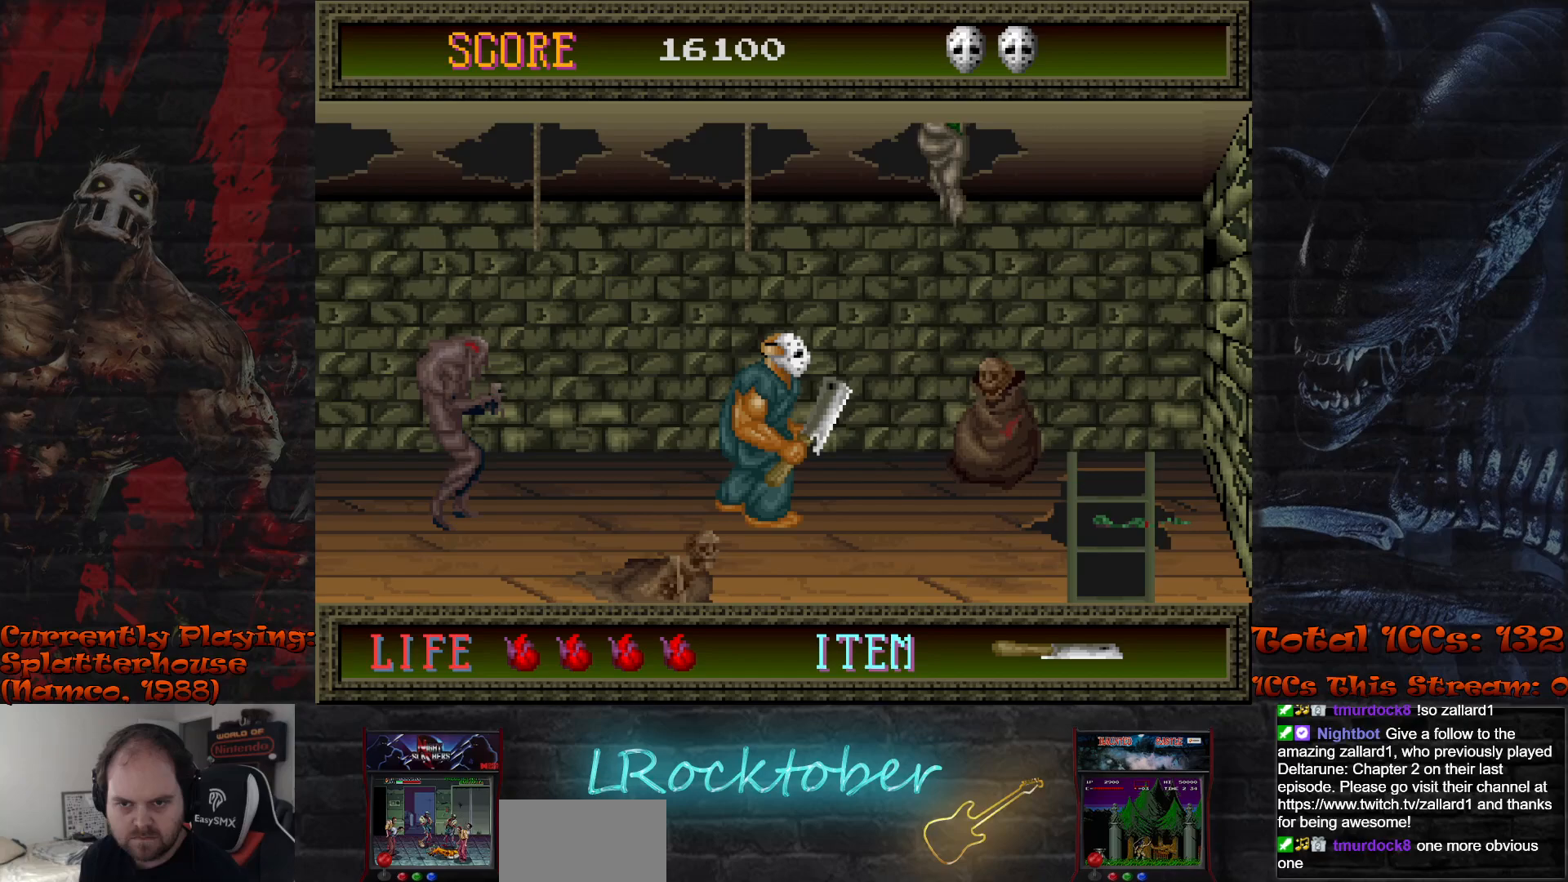
{"buttons": [], "left_stick": "right", "events": [[133, "TRIANGLE", "down"], [217, "TRIANGLE", "up"], [417, "left_stick", "right"]]}
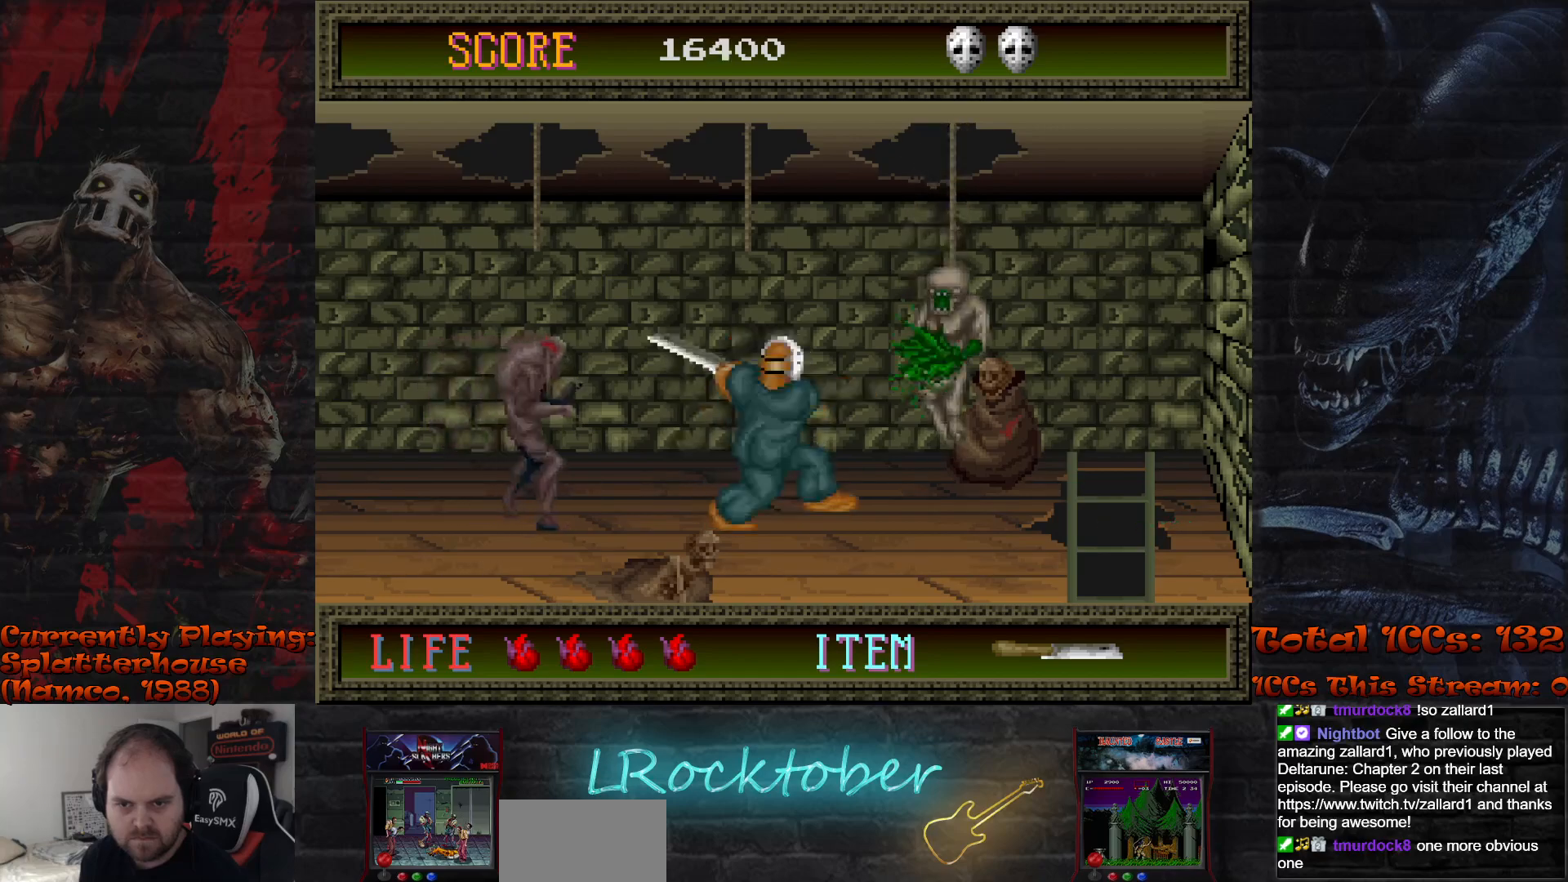
{"buttons": [], "left_stick": "right", "events": []}
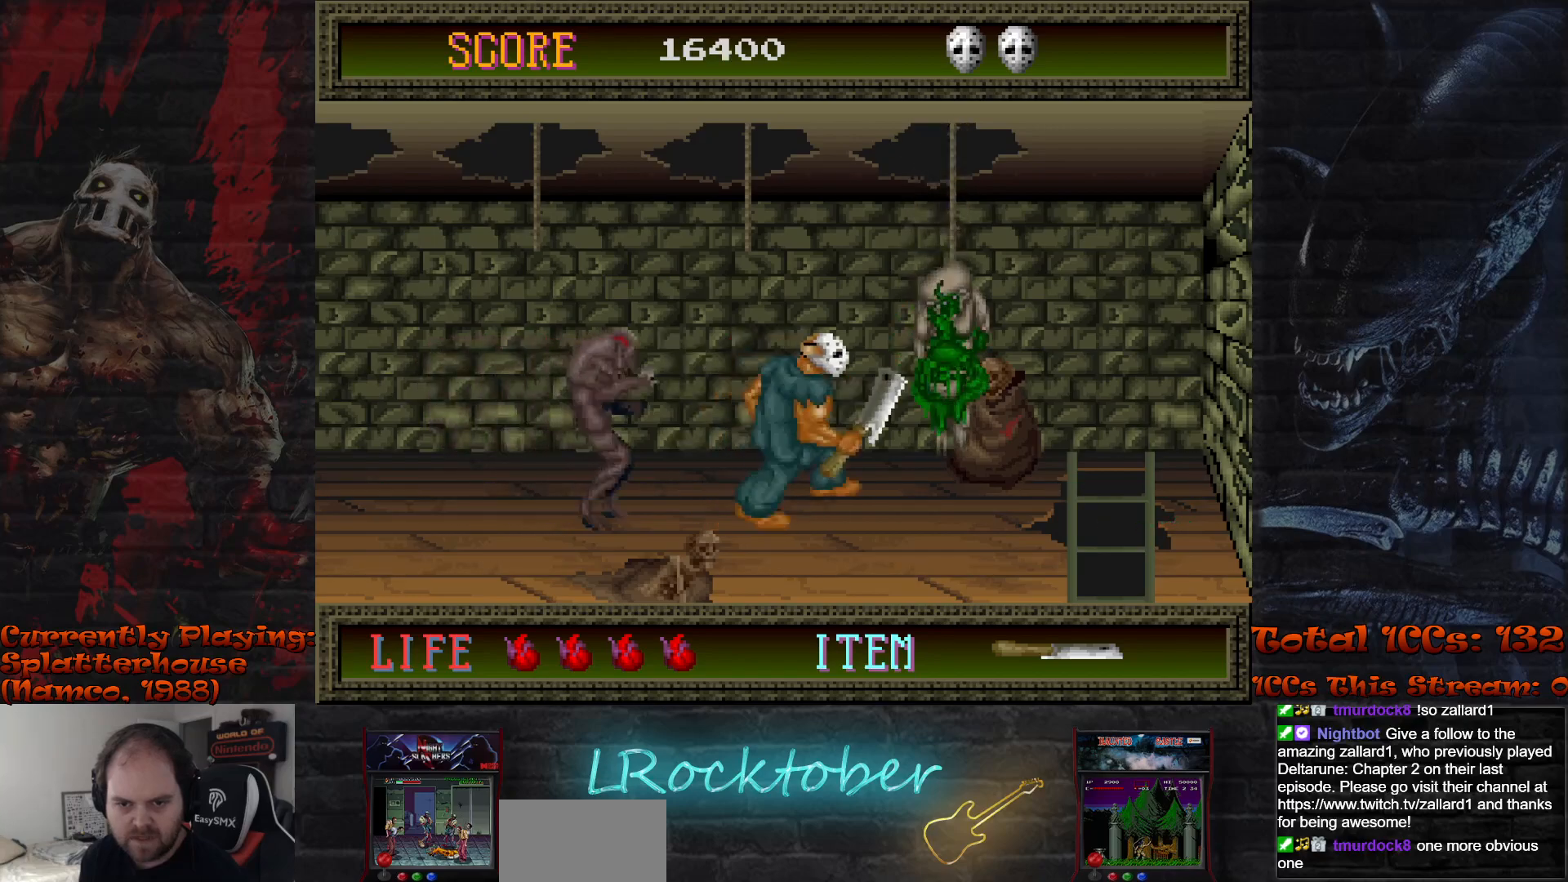
{"buttons": [], "left_stick": "right", "events": []}
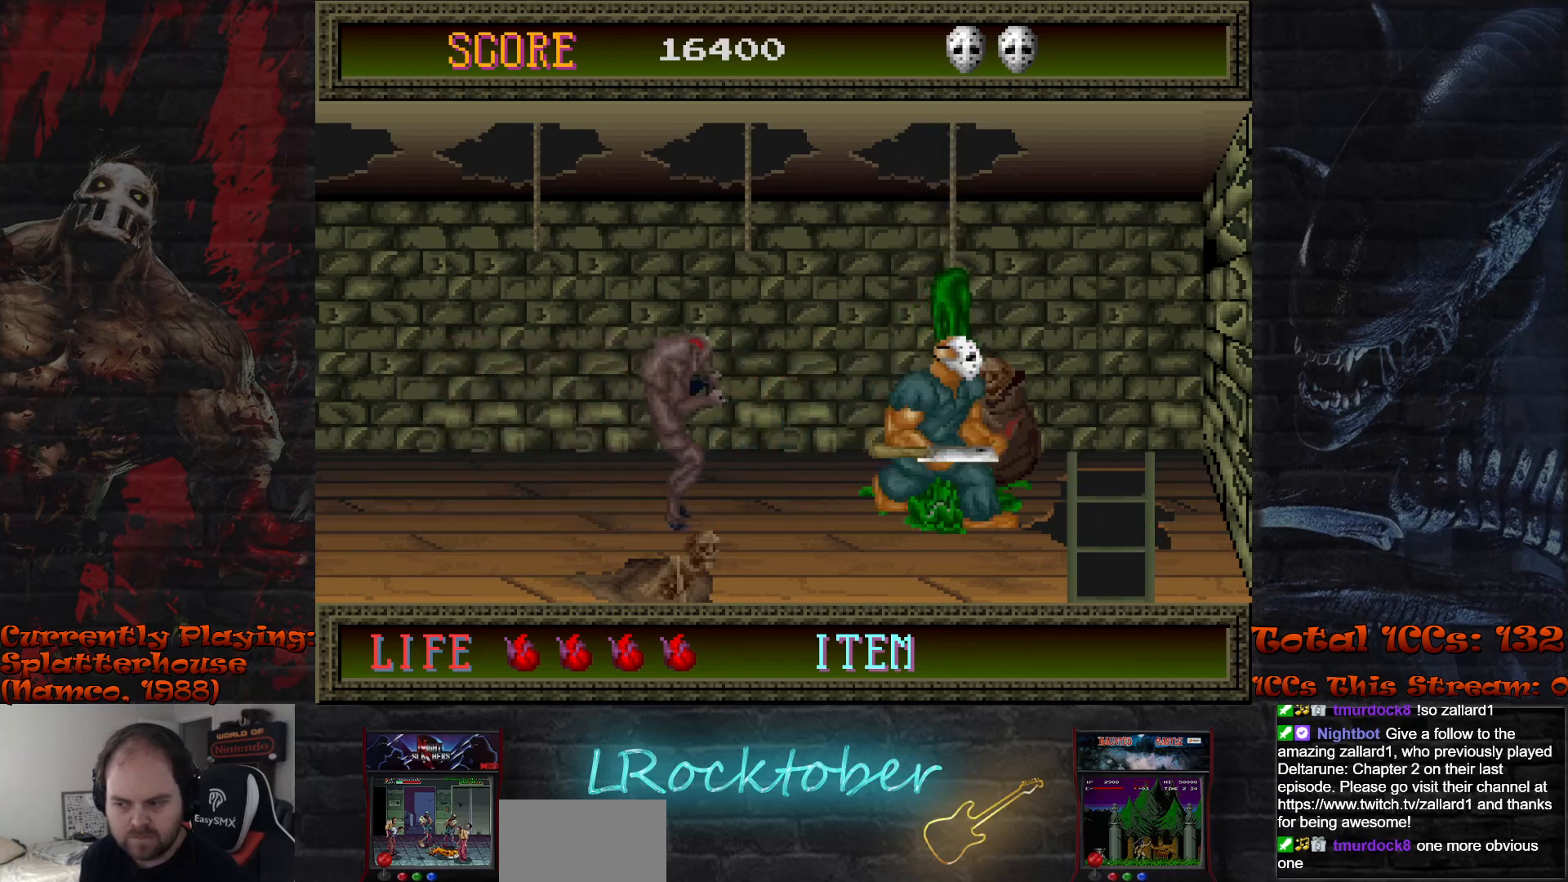
{"buttons": [], "left_stick": "right", "events": []}
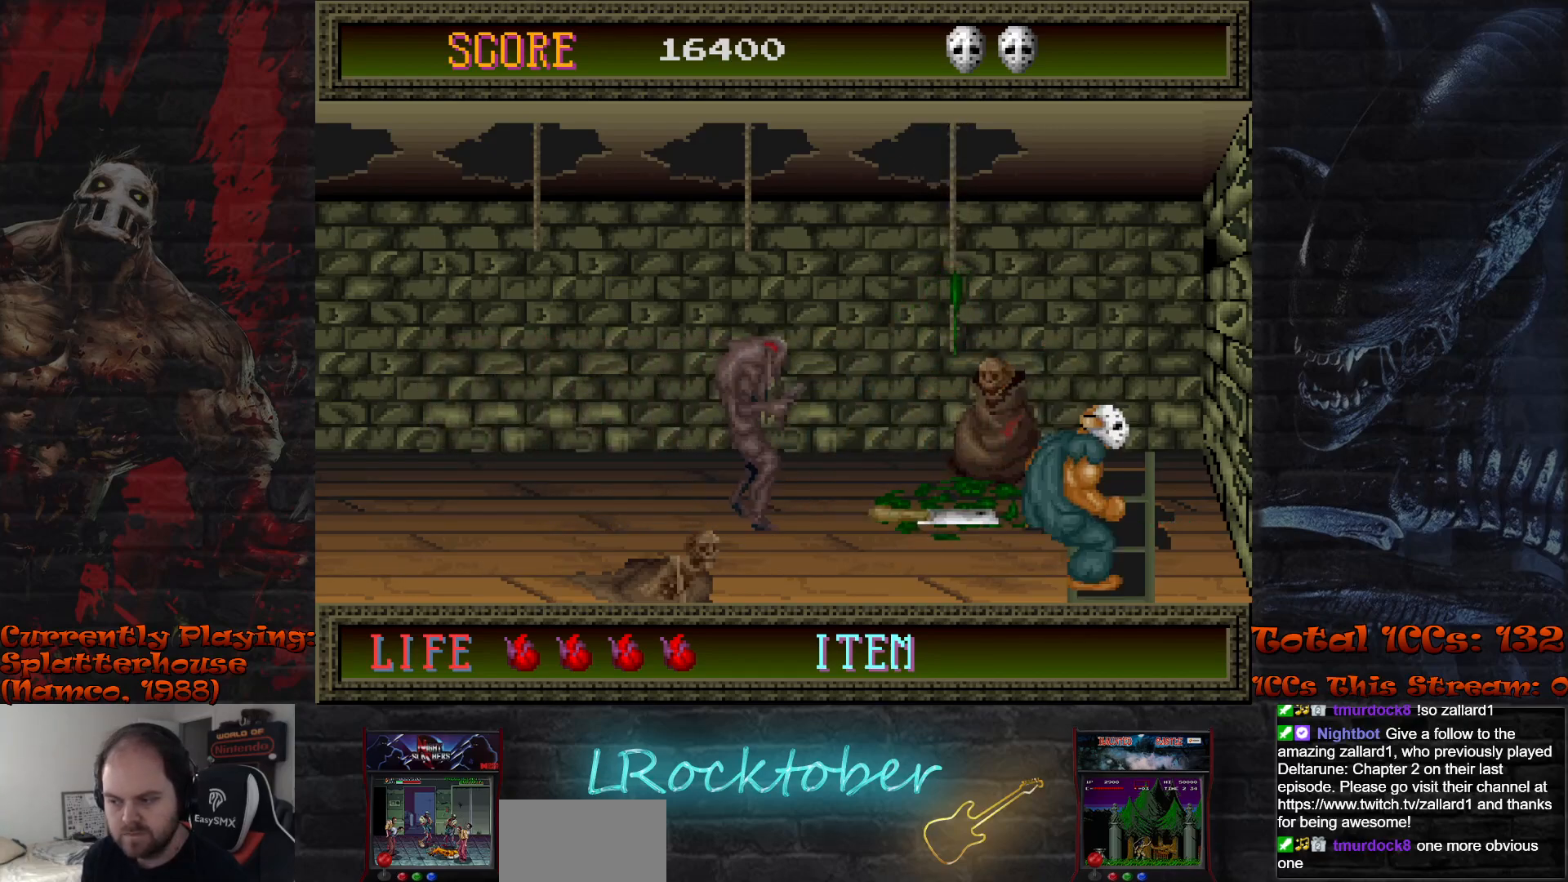
{"buttons": [], "left_stick": "center", "events": [[250, "left_stick", "center"]]}
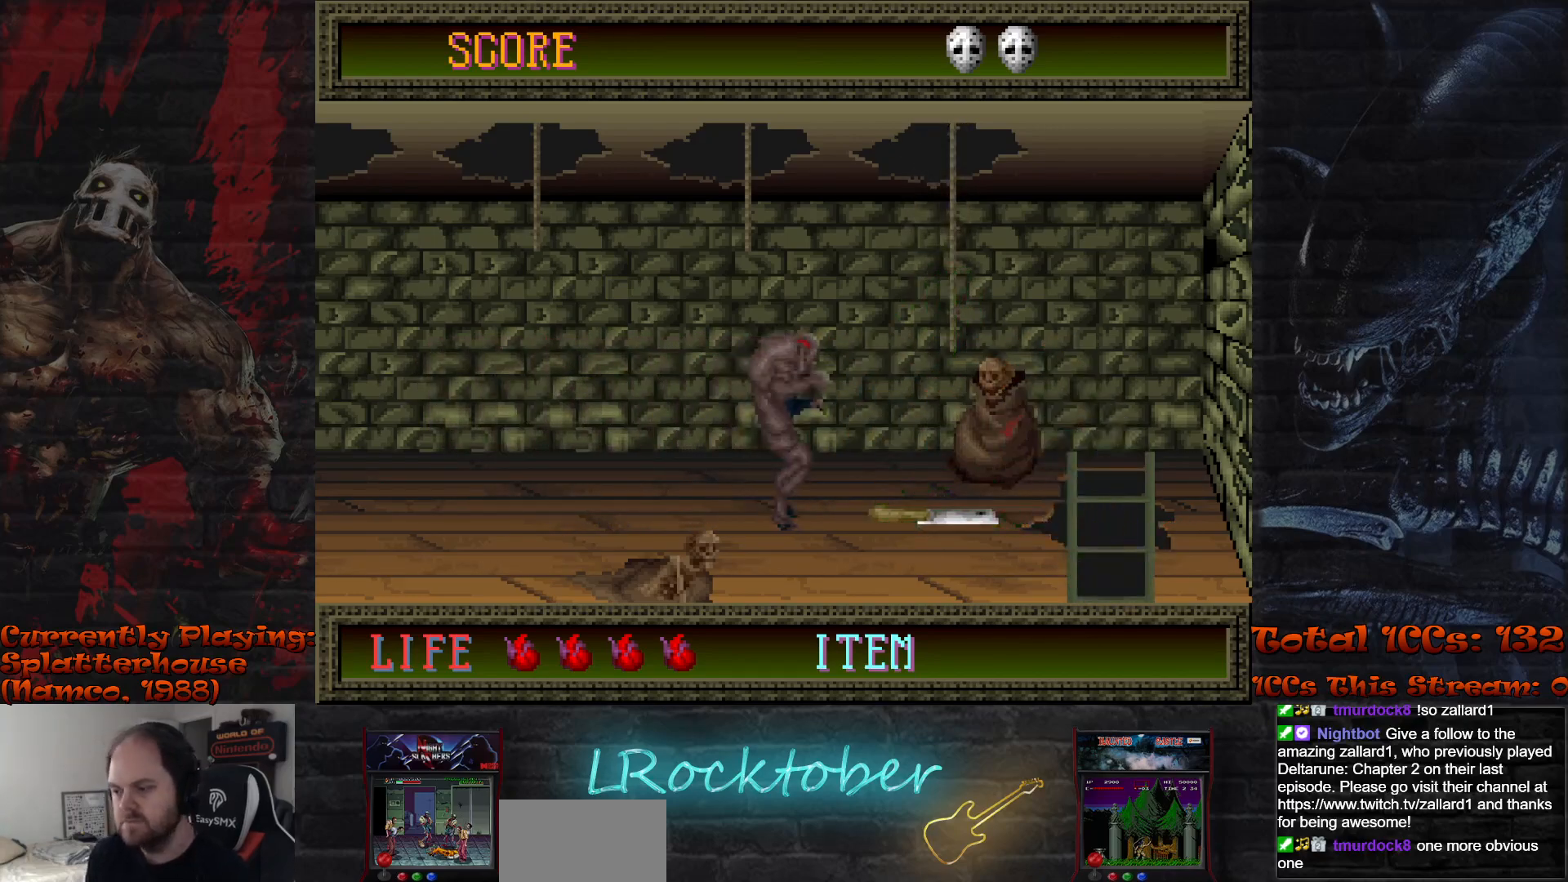
{"buttons": [], "left_stick": "center", "events": []}
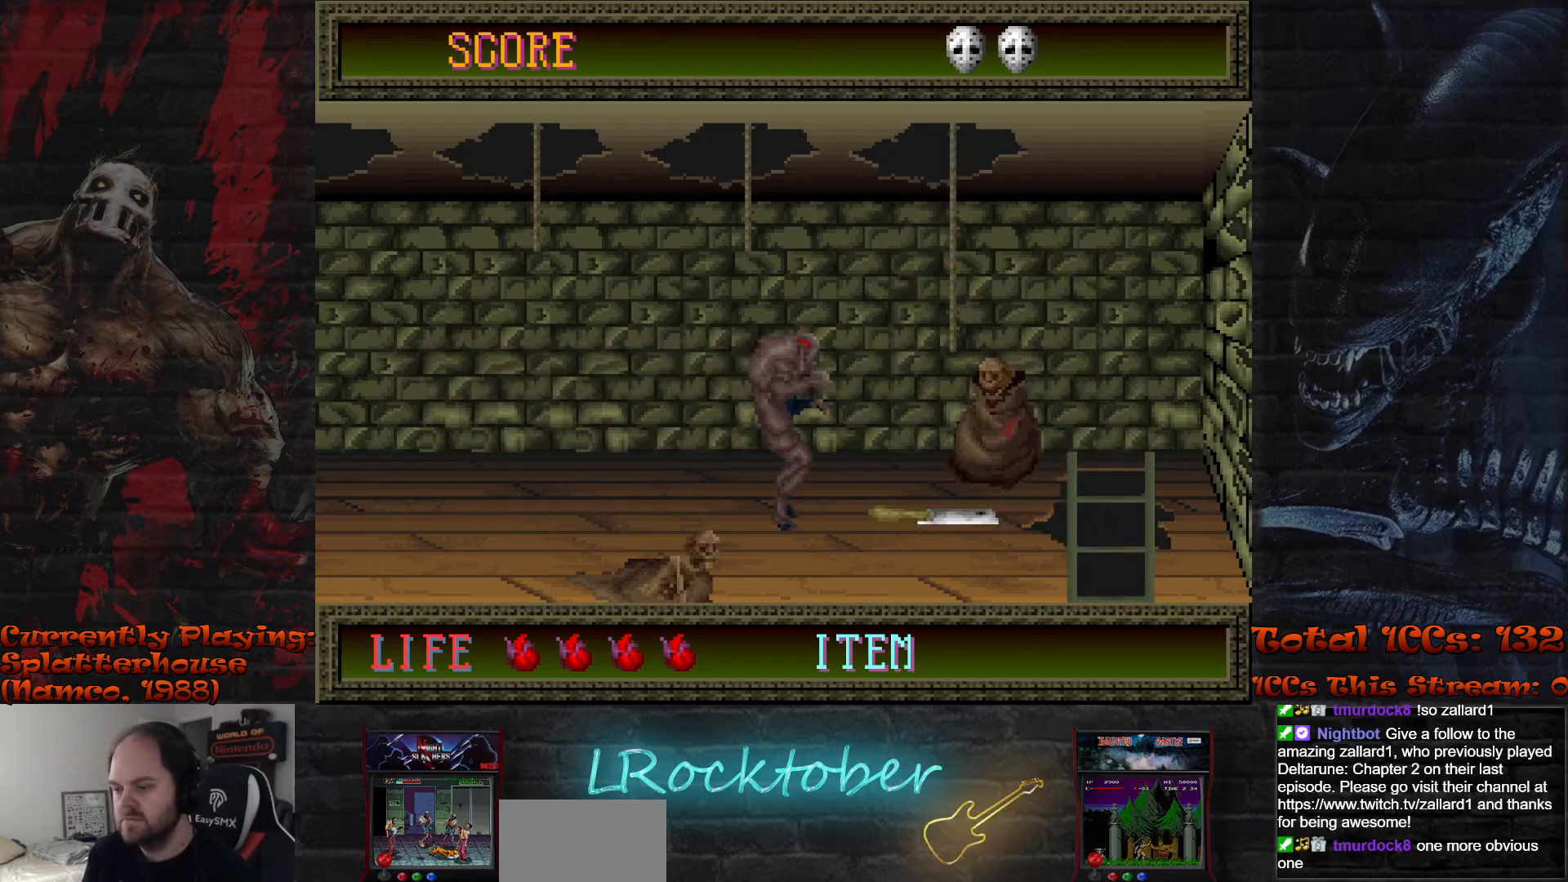
{"buttons": [], "left_stick": "center", "events": []}
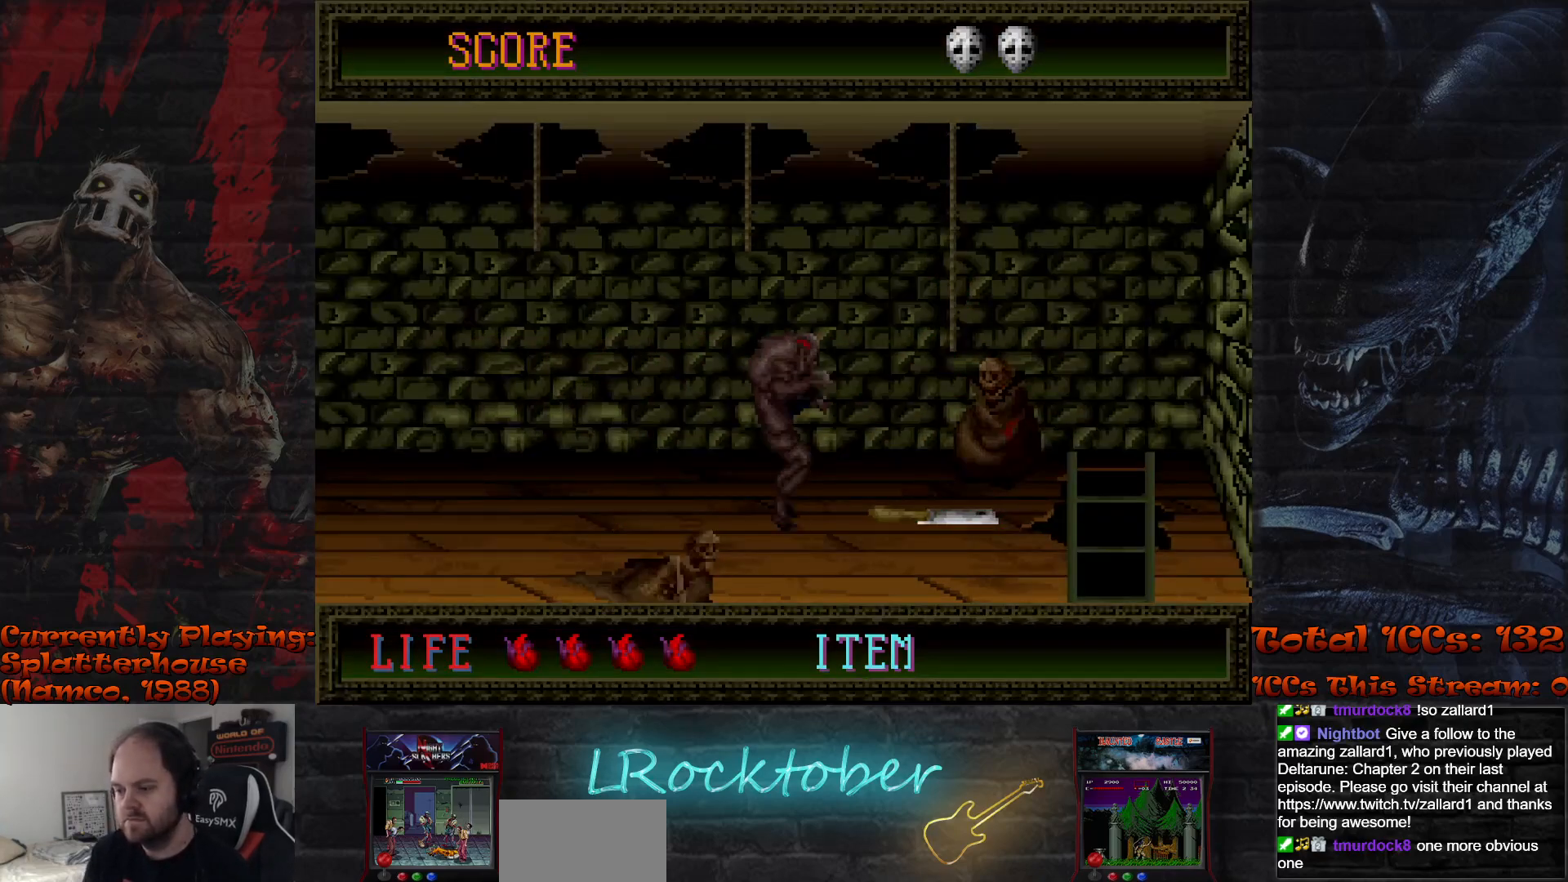
{"buttons": [], "left_stick": "center", "events": []}
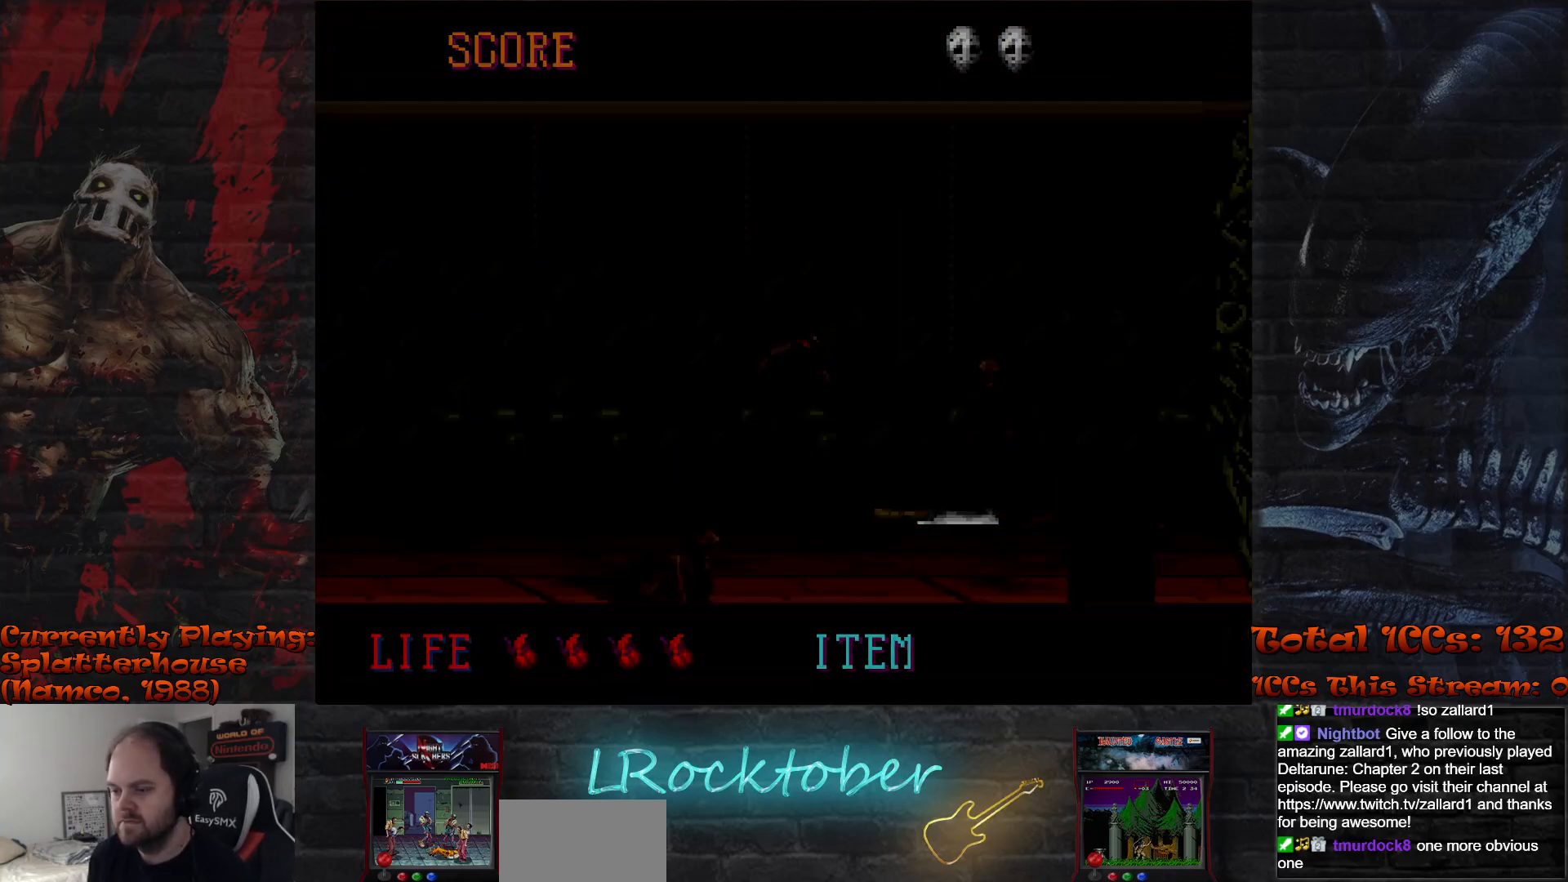
{"buttons": [], "left_stick": "center", "events": [[233, "left_stick", "right"], [500, "left_stick", "center"]]}
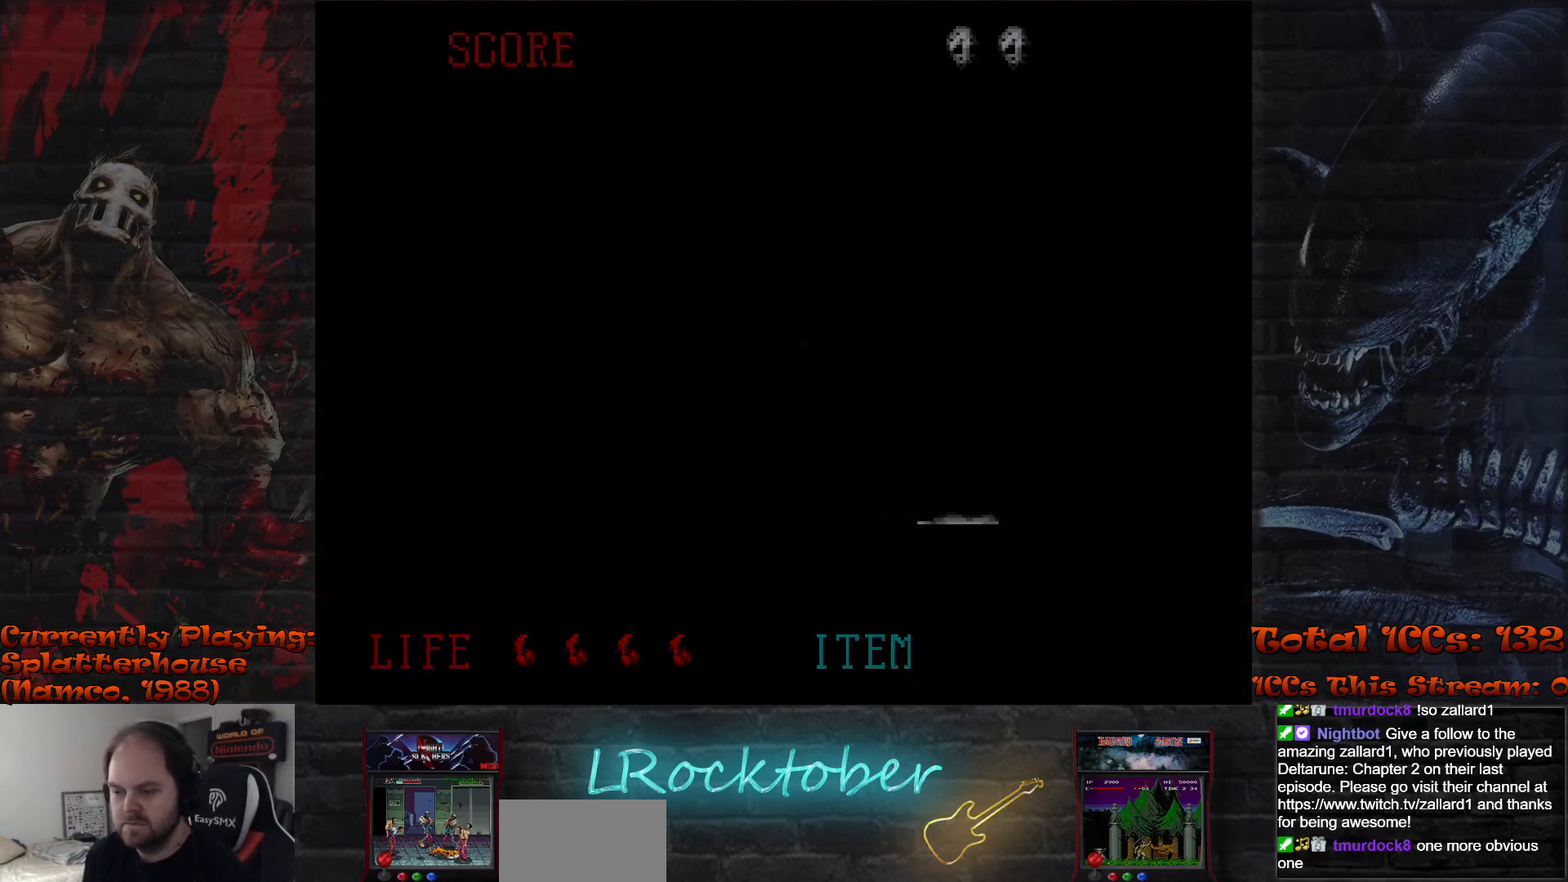
{"buttons": [], "left_stick": "right", "events": [[183, "left_stick", "right"]]}
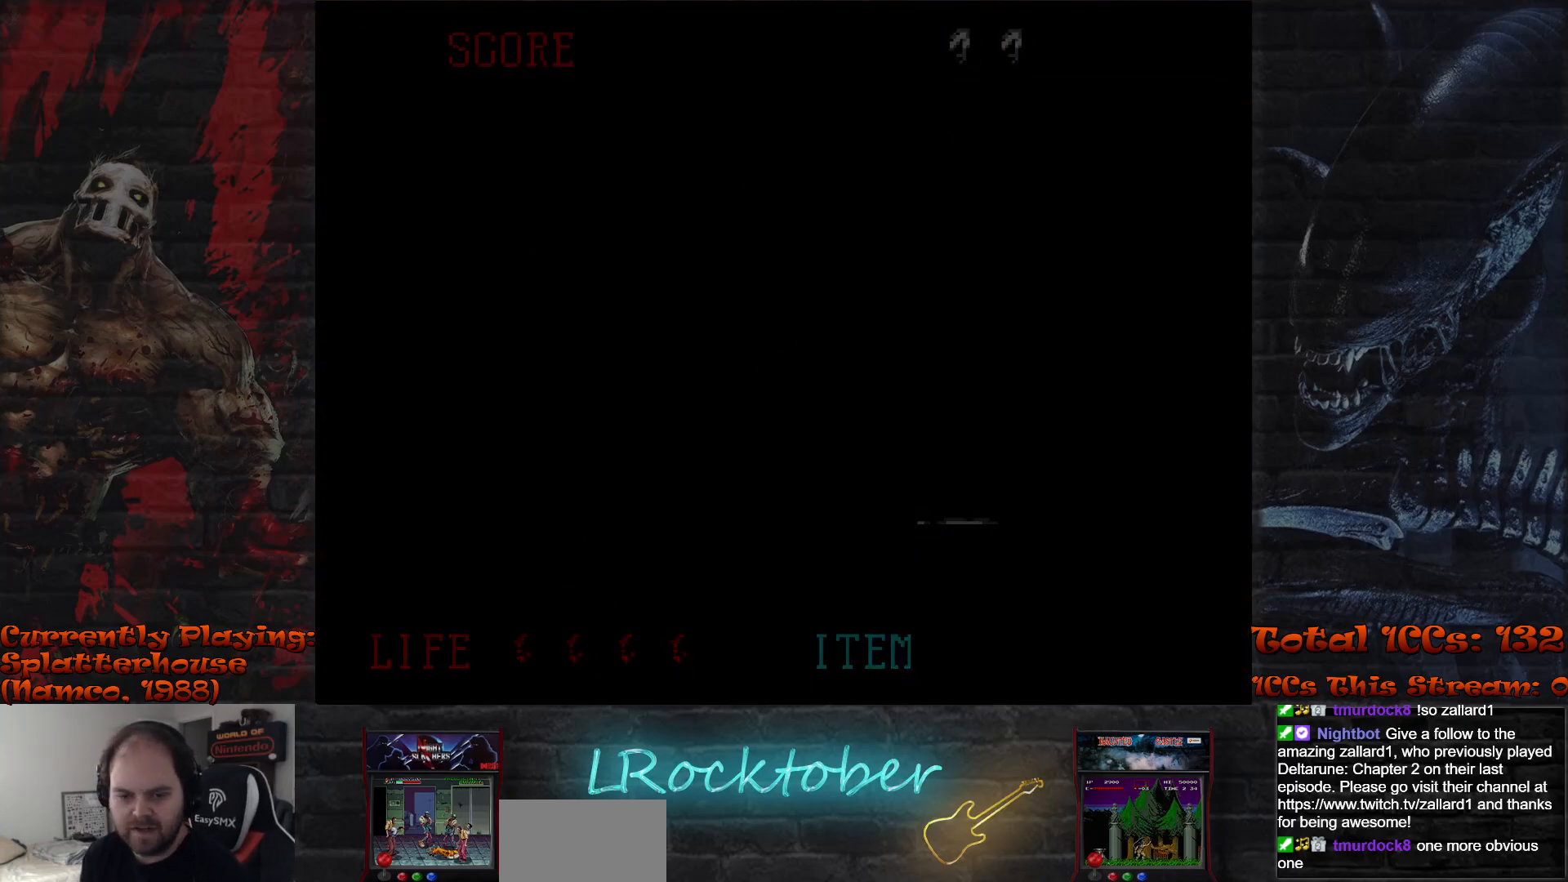
{"buttons": [], "left_stick": "right", "events": [[350, "left_stick", "center"], [483, "left_stick", "right"]]}
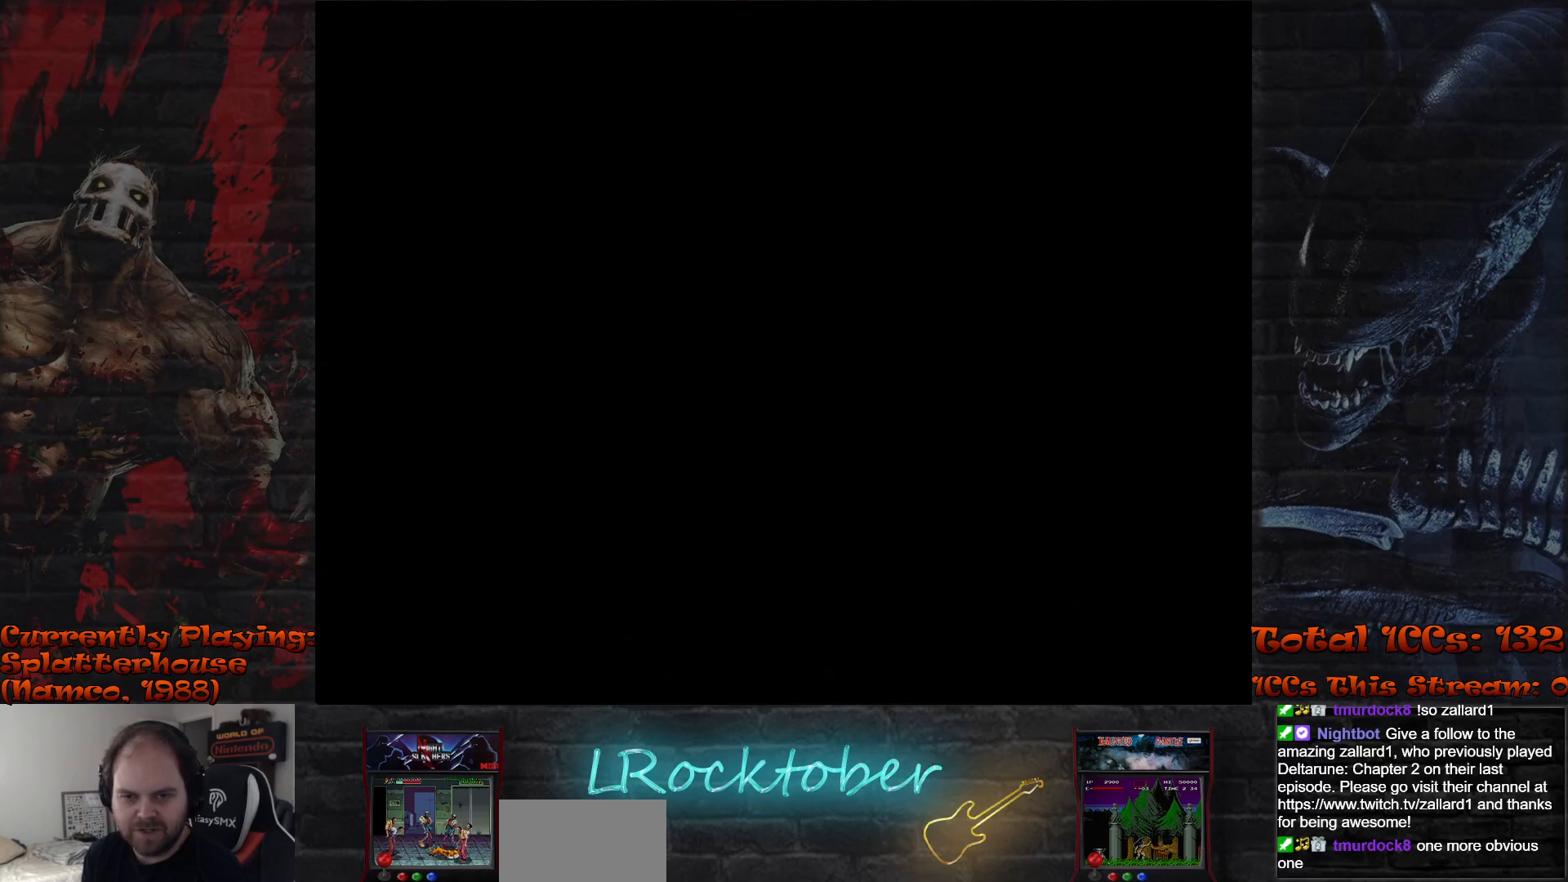
{"buttons": [], "left_stick": "right", "events": []}
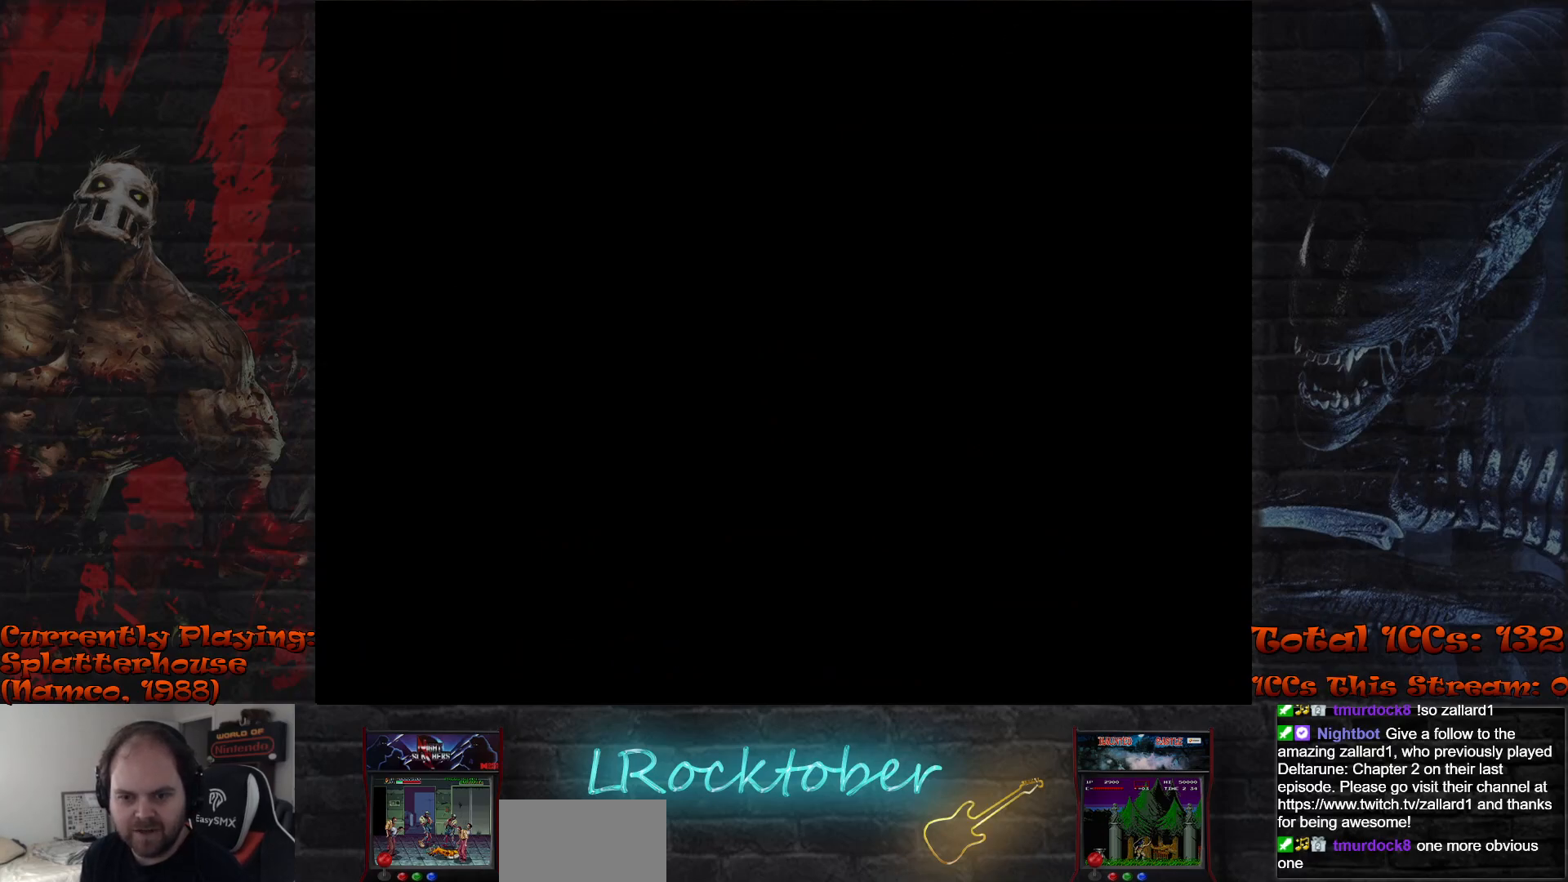
{"buttons": [], "left_stick": "right", "events": []}
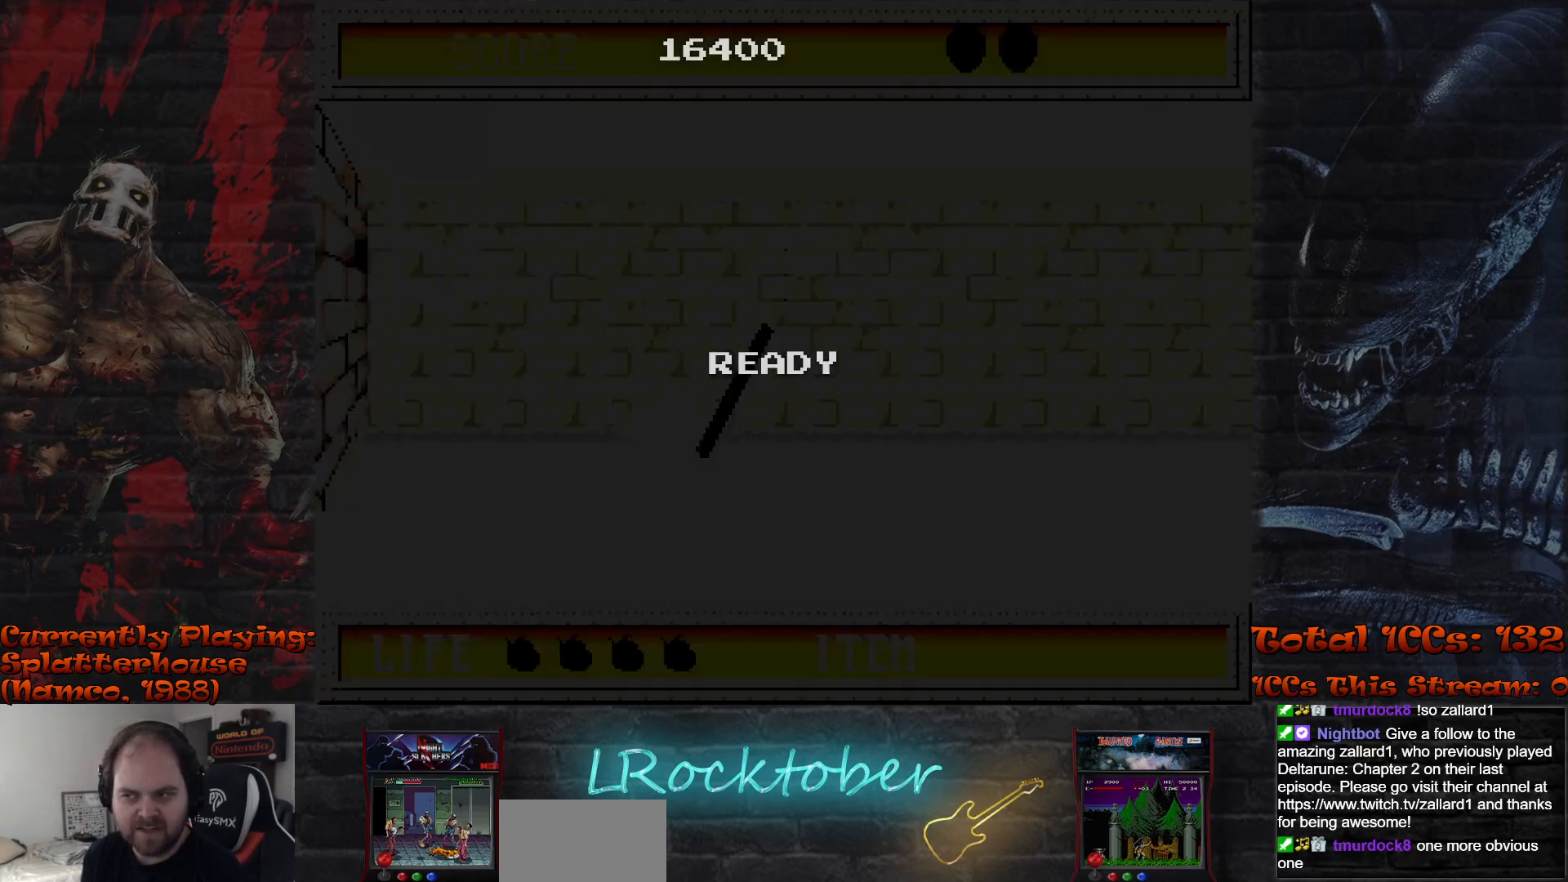
{"buttons": [], "left_stick": "center", "events": [[450, "left_stick", "center"]]}
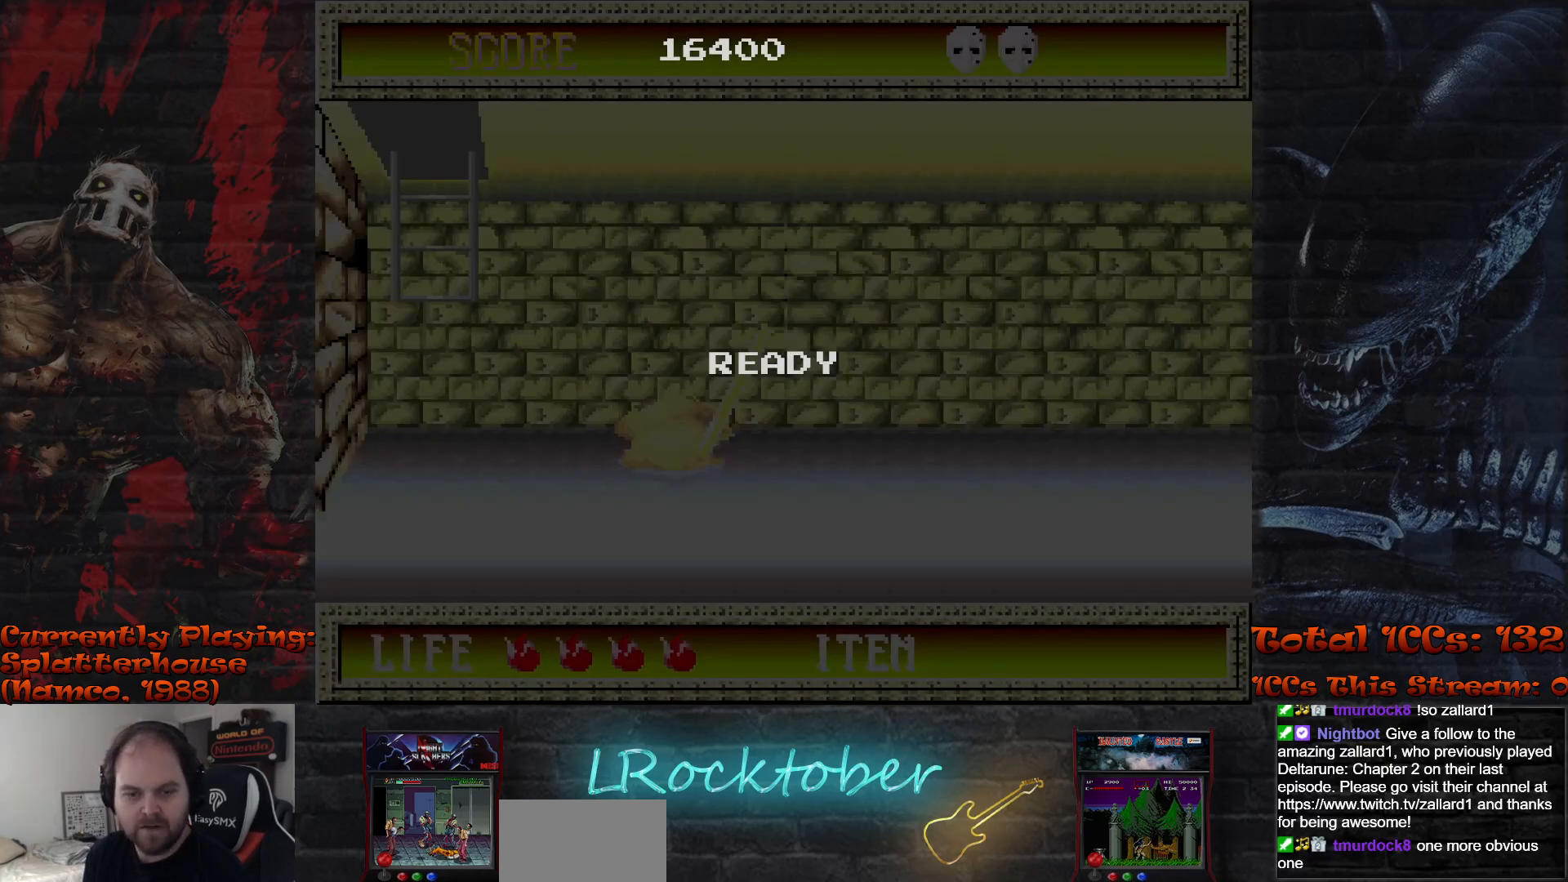
{"buttons": [], "left_stick": "right", "events": [[100, "left_stick", "right"]]}
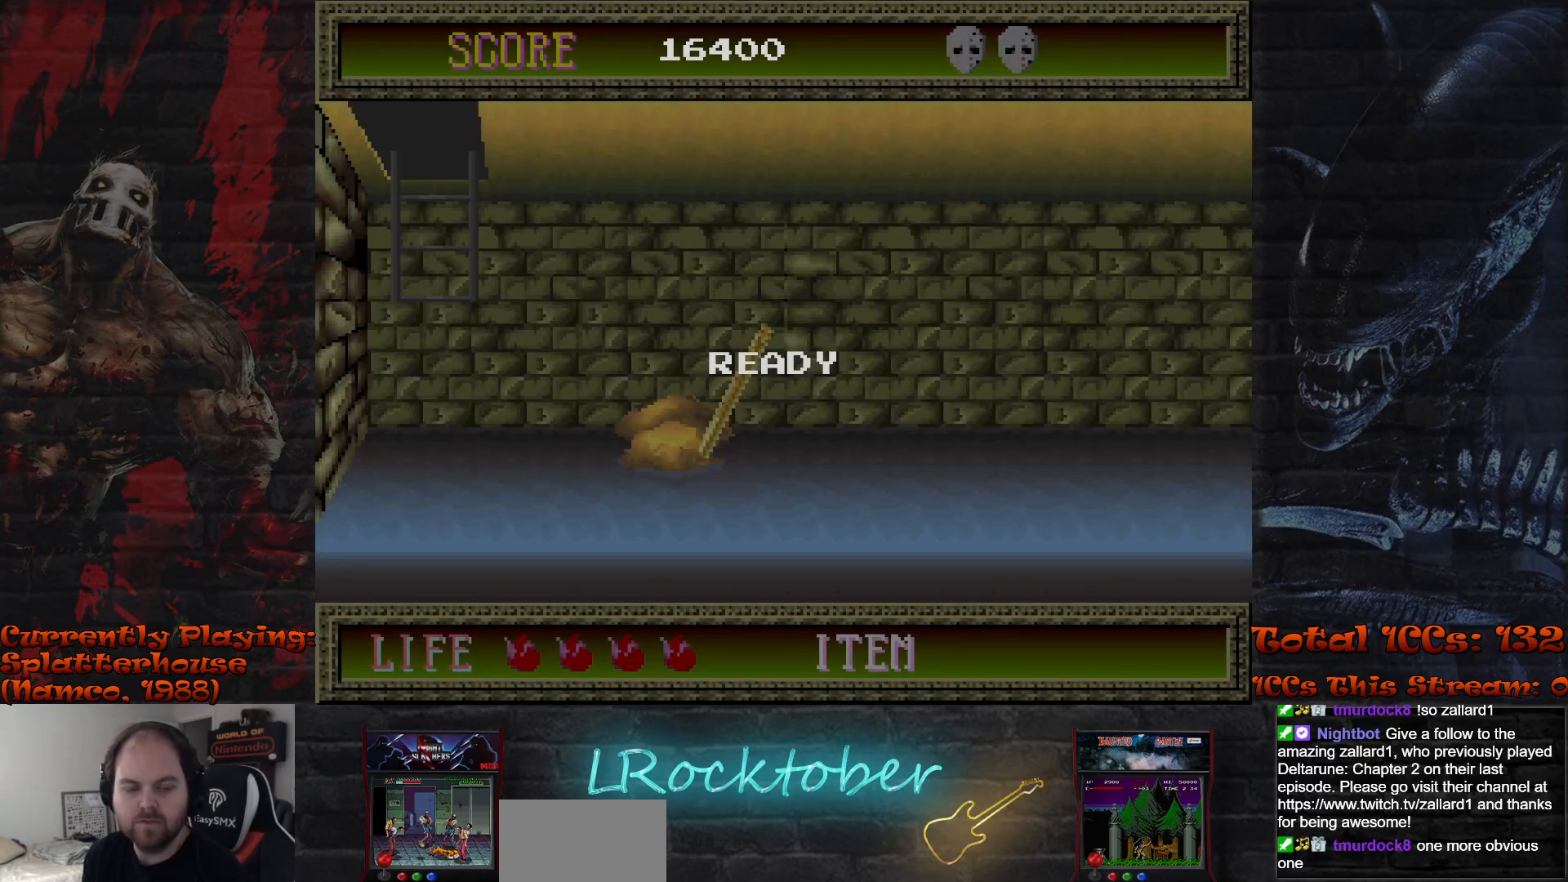
{"buttons": [], "left_stick": "right", "events": []}
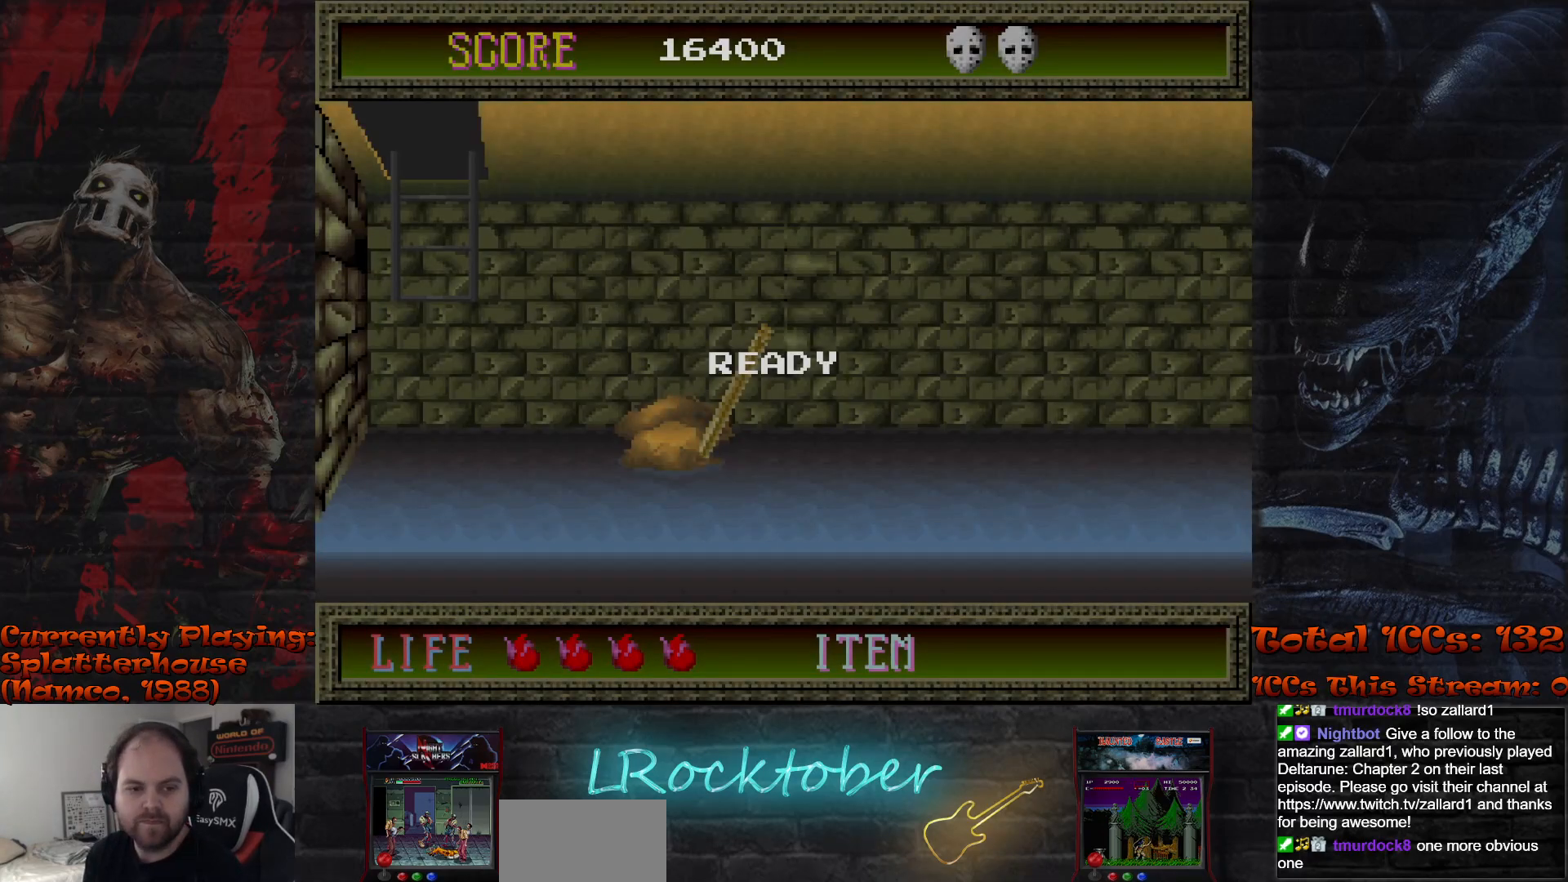
{"buttons": [], "left_stick": "right", "events": []}
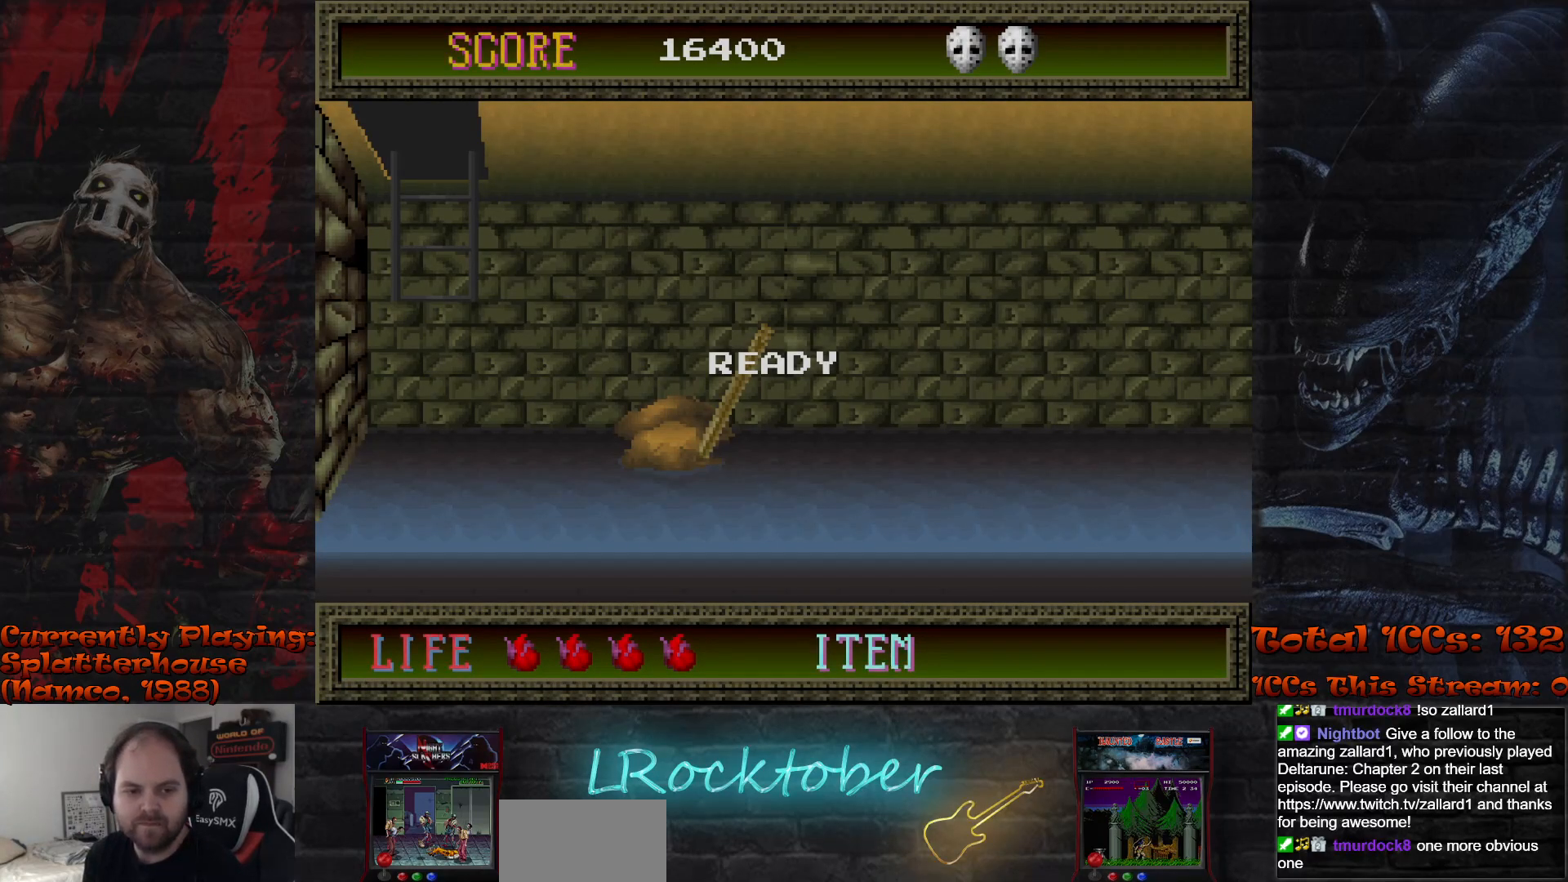
{"buttons": [], "left_stick": "right", "events": []}
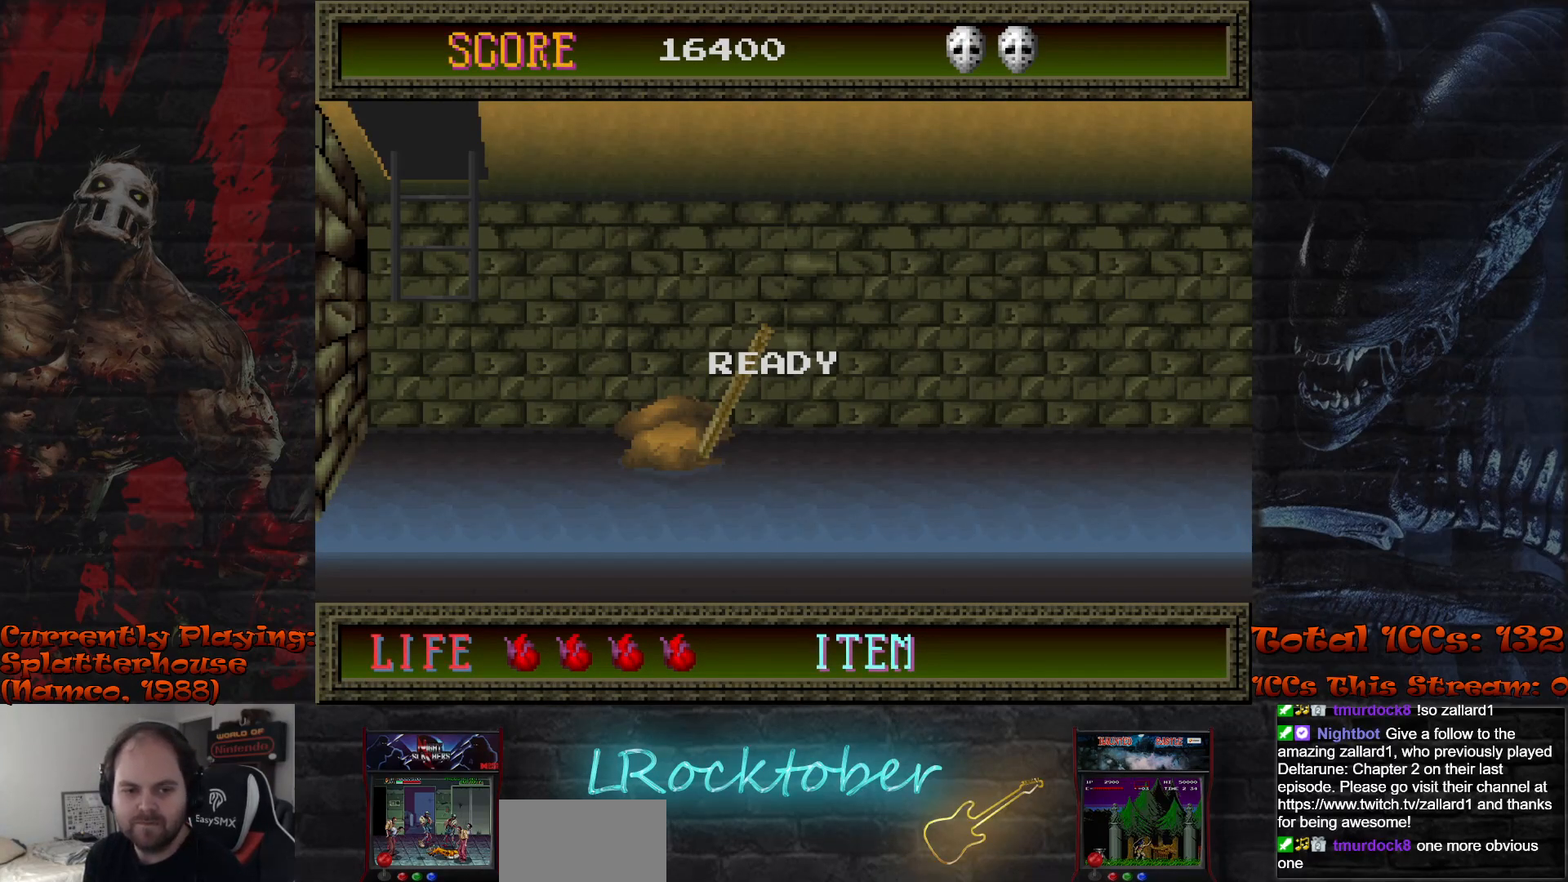
{"buttons": [], "left_stick": "right", "events": []}
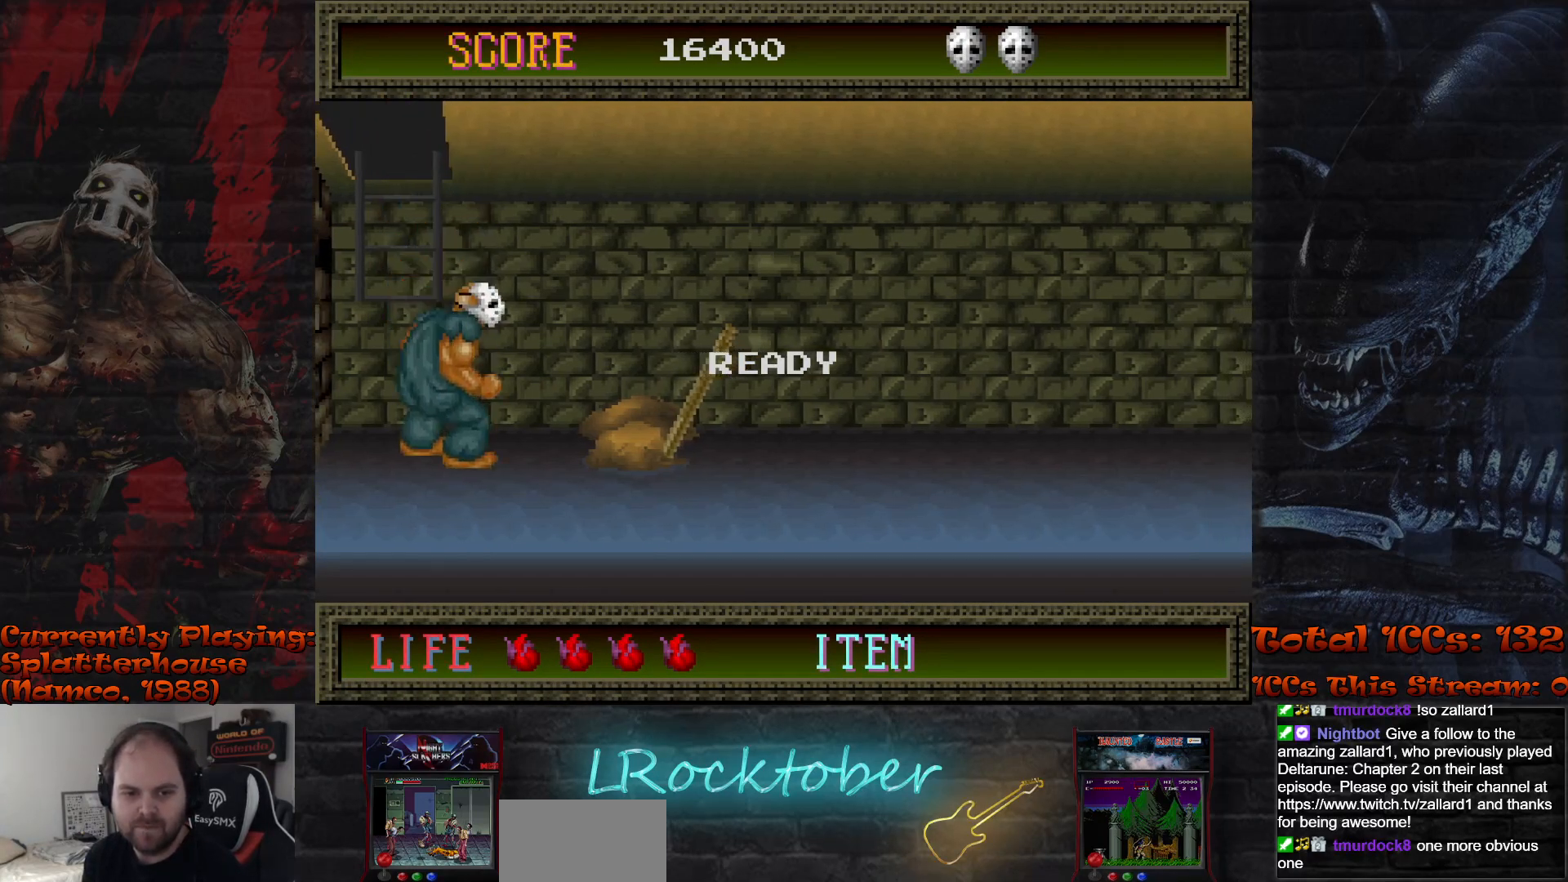
{"buttons": [], "left_stick": "right", "events": []}
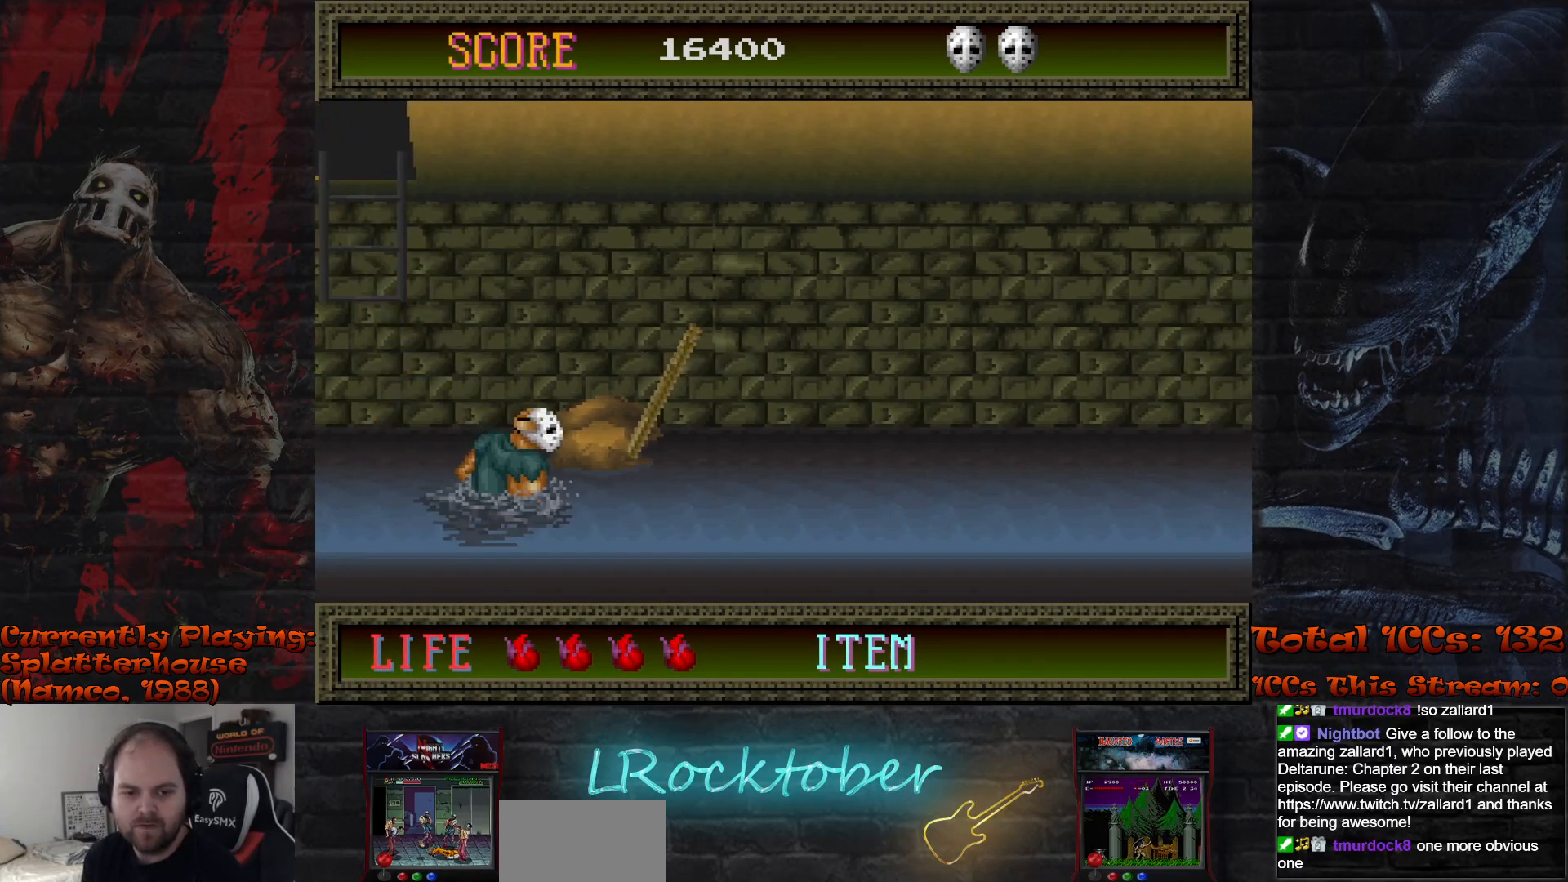
{"buttons": [], "left_stick": "right", "events": []}
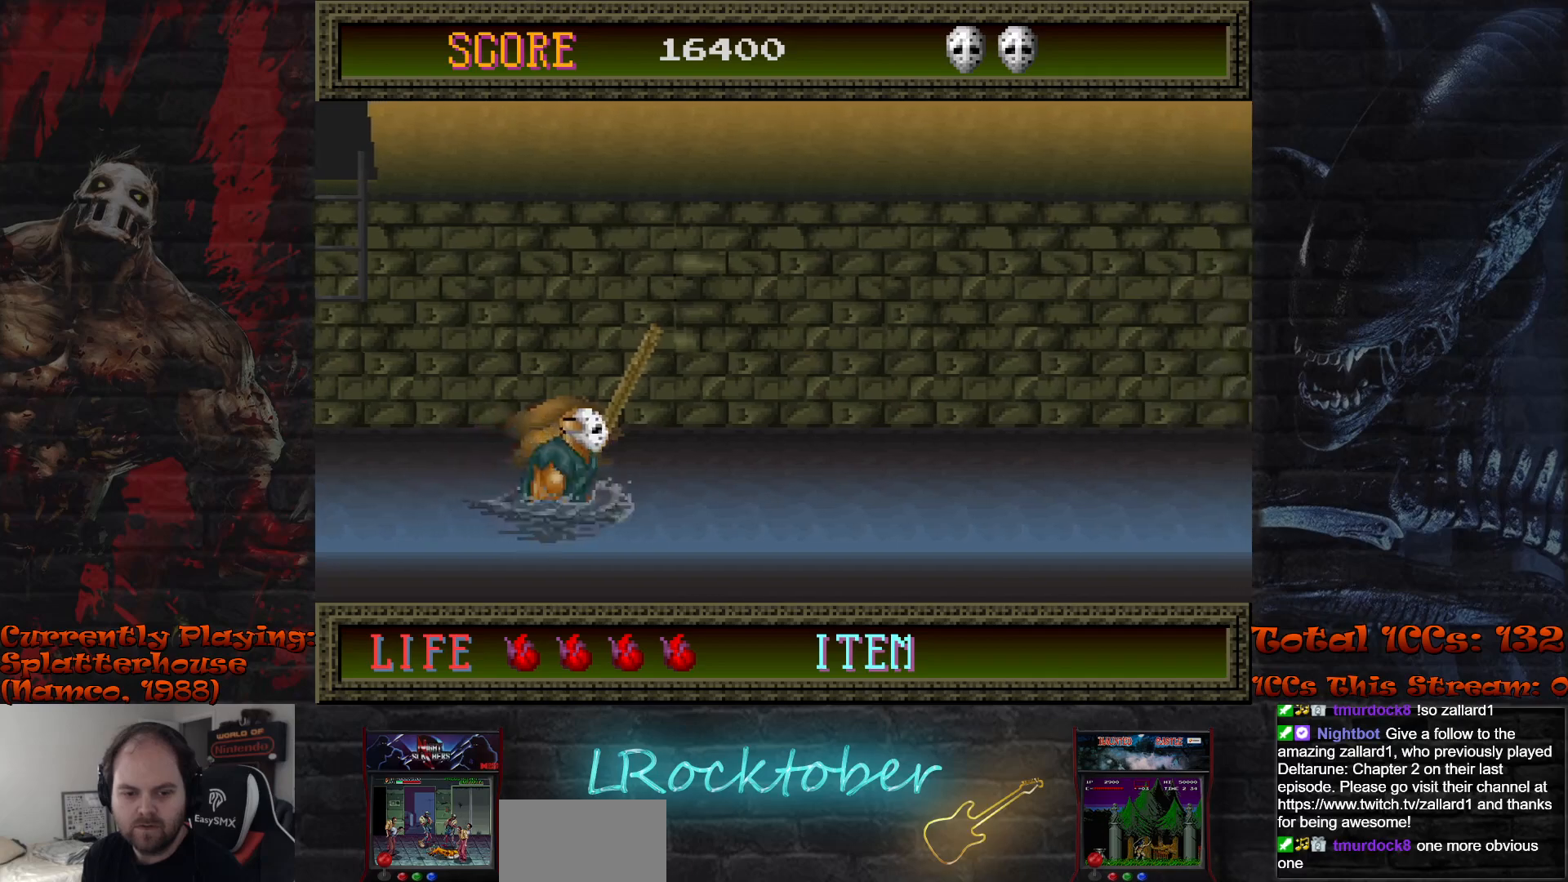
{"buttons": [], "left_stick": "right", "events": [[50, "left_stick", "up"], [150, "left_stick", "right"]]}
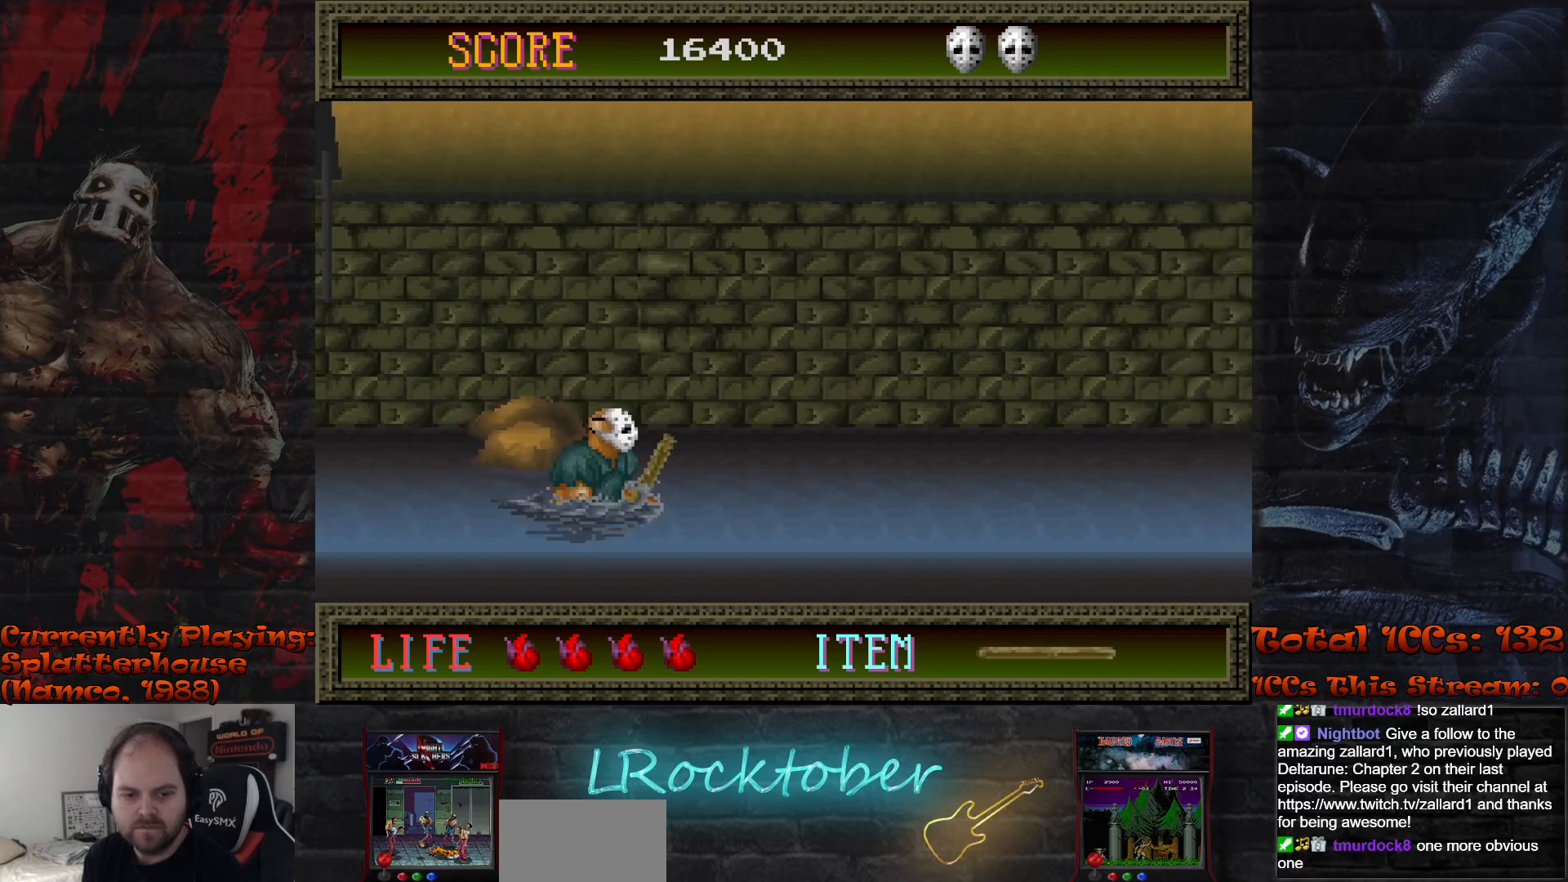
{"buttons": [], "left_stick": "right", "events": []}
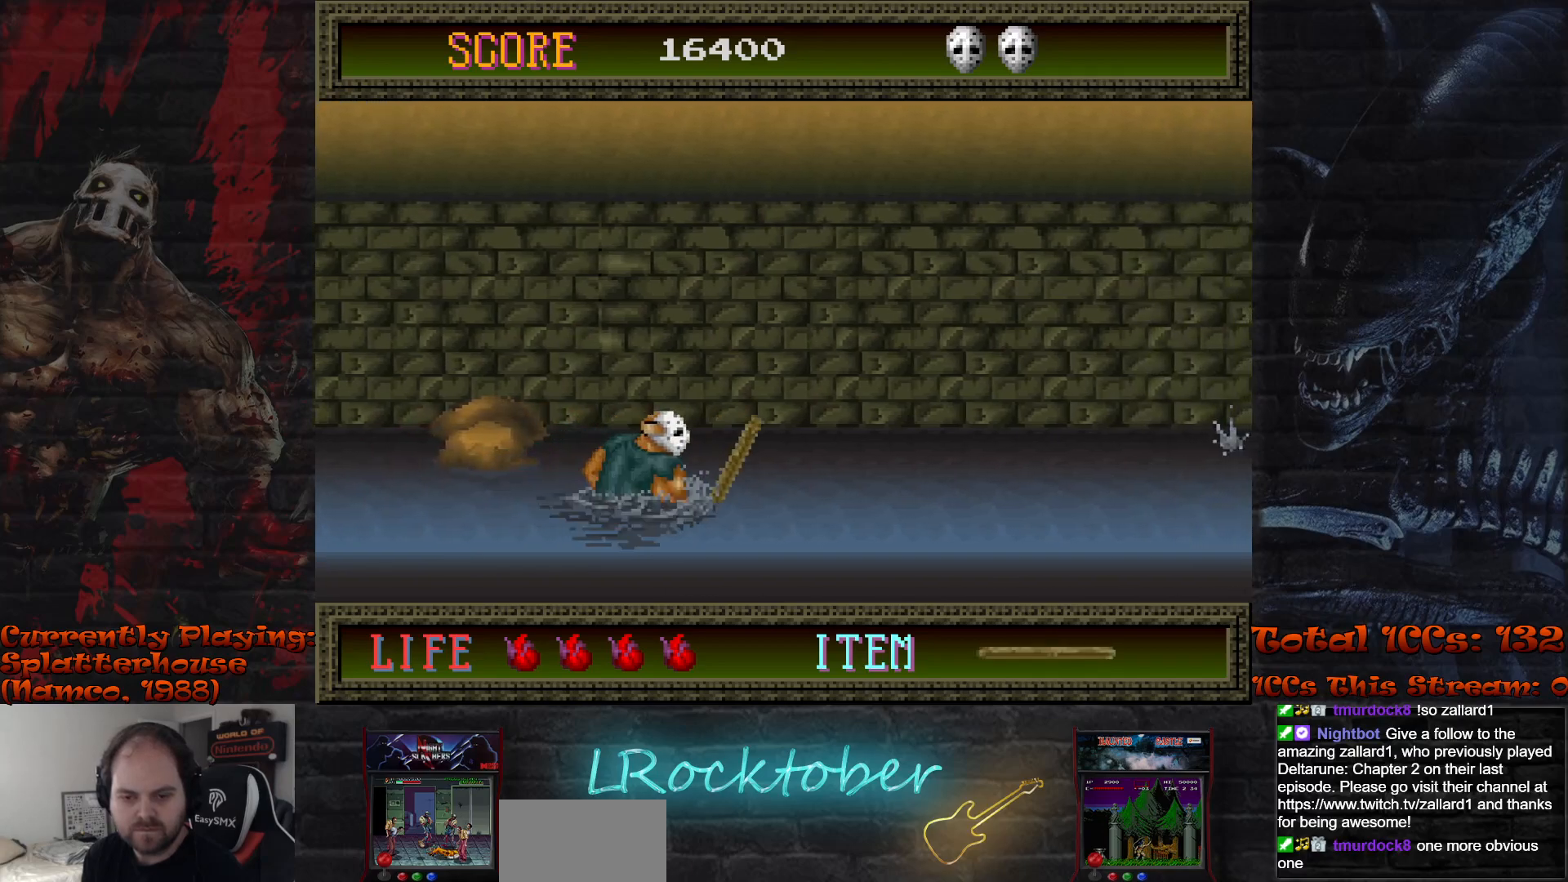
{"buttons": [], "left_stick": "right", "events": []}
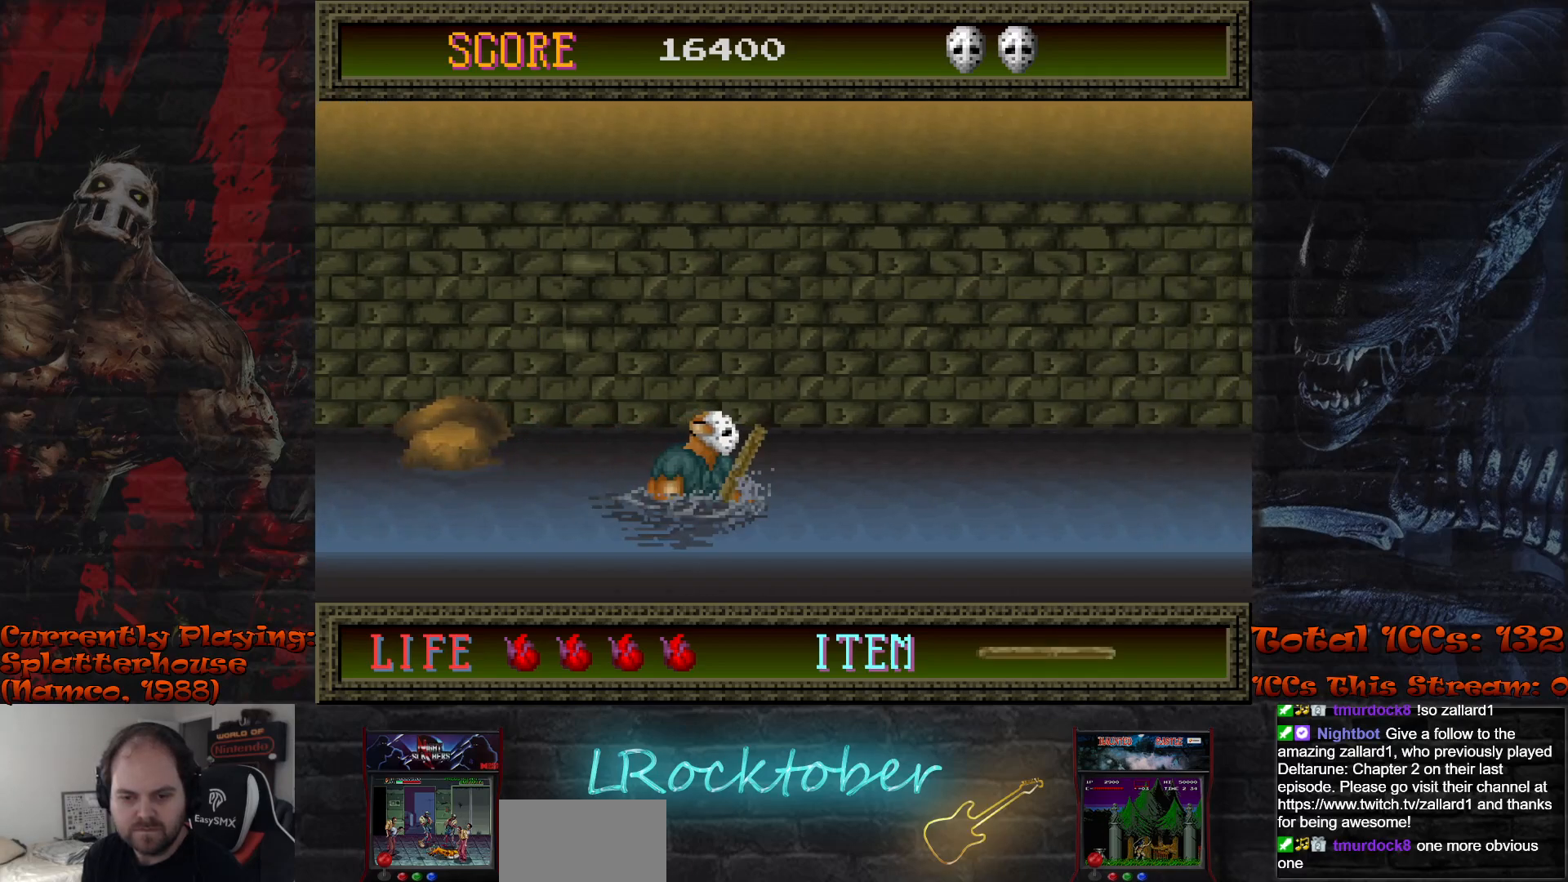
{"buttons": [], "left_stick": "right", "events": []}
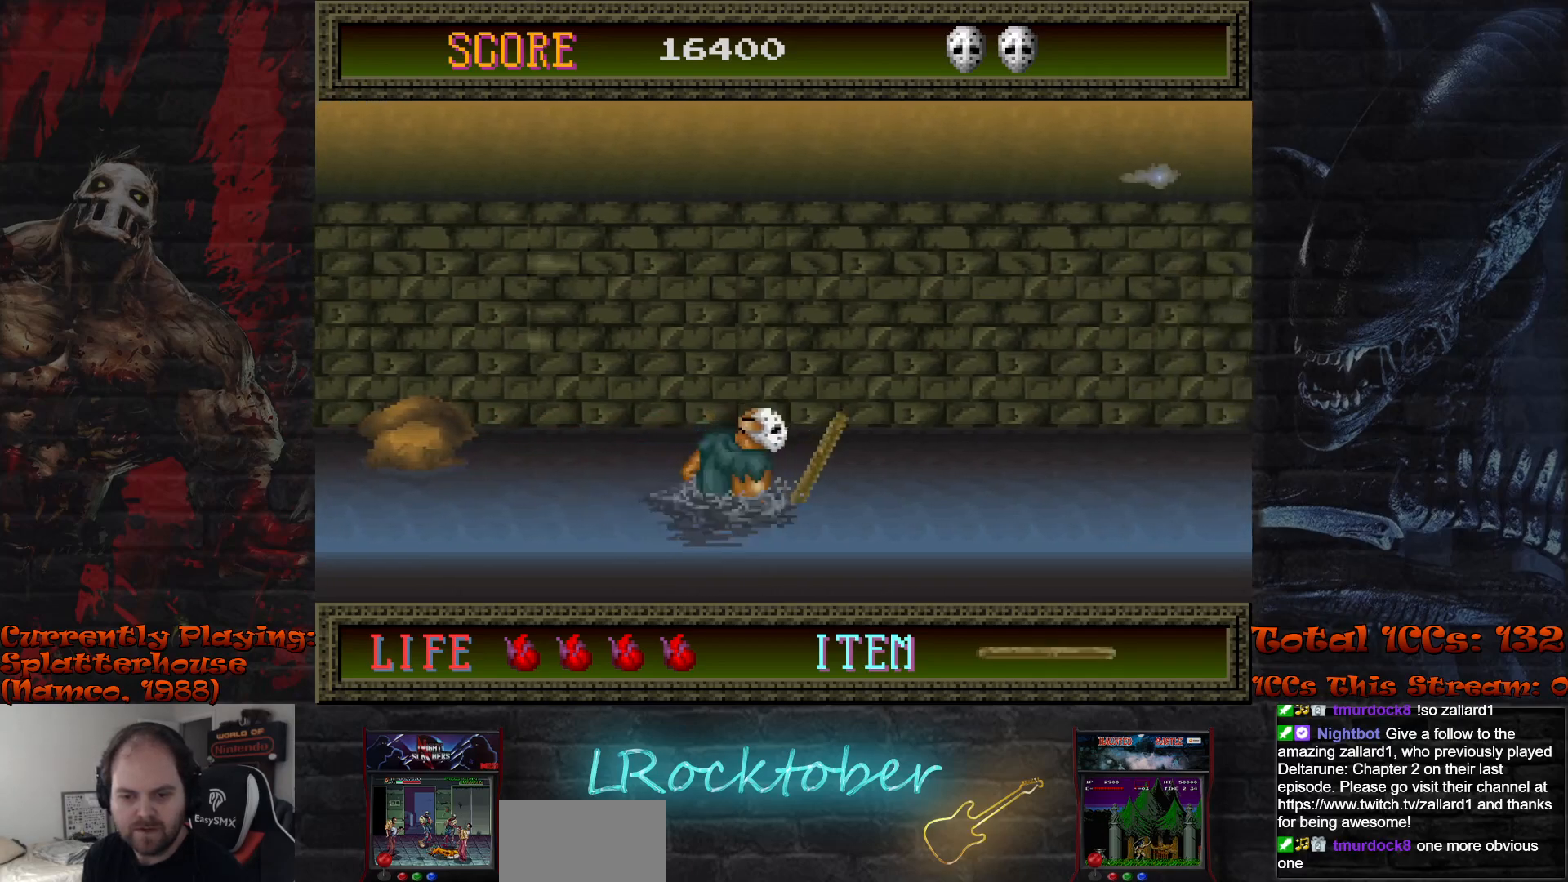
{"buttons": [], "left_stick": "right", "events": []}